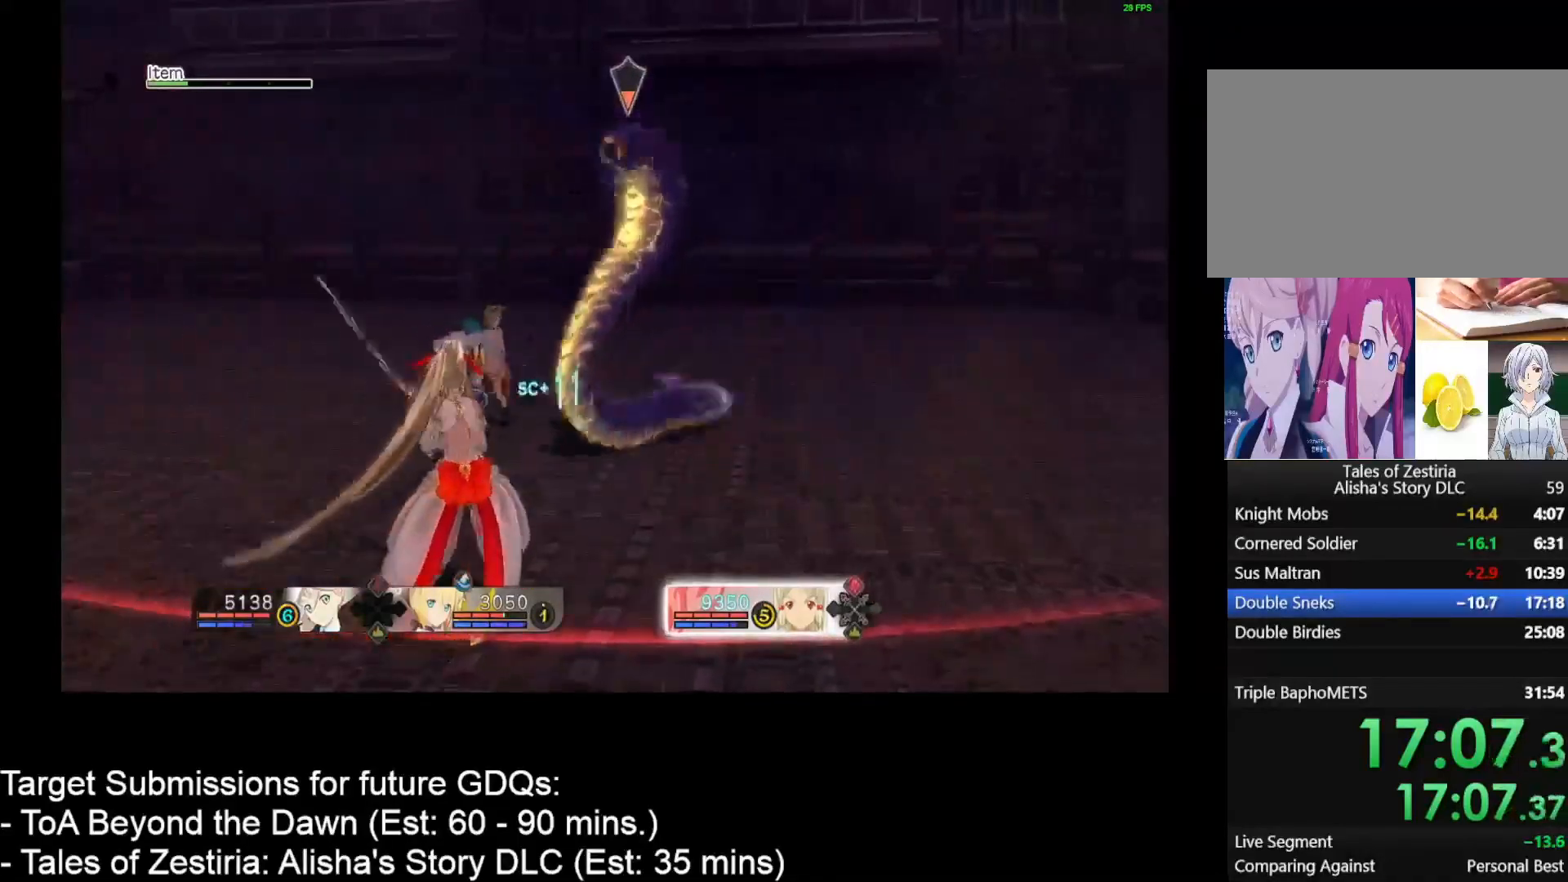
Gameplay with keyboard and mouse; each line is a JSON object with the keys and mouse buttons held at the frame after it. "events" lists presses ("down") and releases ("up") of "1", "2", "3", "4", "a", "caps_lock", "ctrl", "d", "down", "e", "escape", "f", "g", "home", "insert", "left", "r", "return", "right", "s", "shift", "space", "t", "tab", "up", "w", "mouse_left", "mouse_wheel" and "mouse_right" between this image and that frame as [ms after this image, input, new state], when the widget could be followed in between. "mouse_left", "mouse_wheel", "mouse_right" = the "left", "wheel", "right" buttons of the "mouse" list. No other keys are recorded. "wheel" means that the mouse wheel is clicked or scrolled. Not read: mouse_move.
{"keys": [], "mouse": [], "events": [[33, "w", "down"], [117, "w", "up"], [267, "w", "down"], [367, "w", "up"], [450, "space", "up"]]}
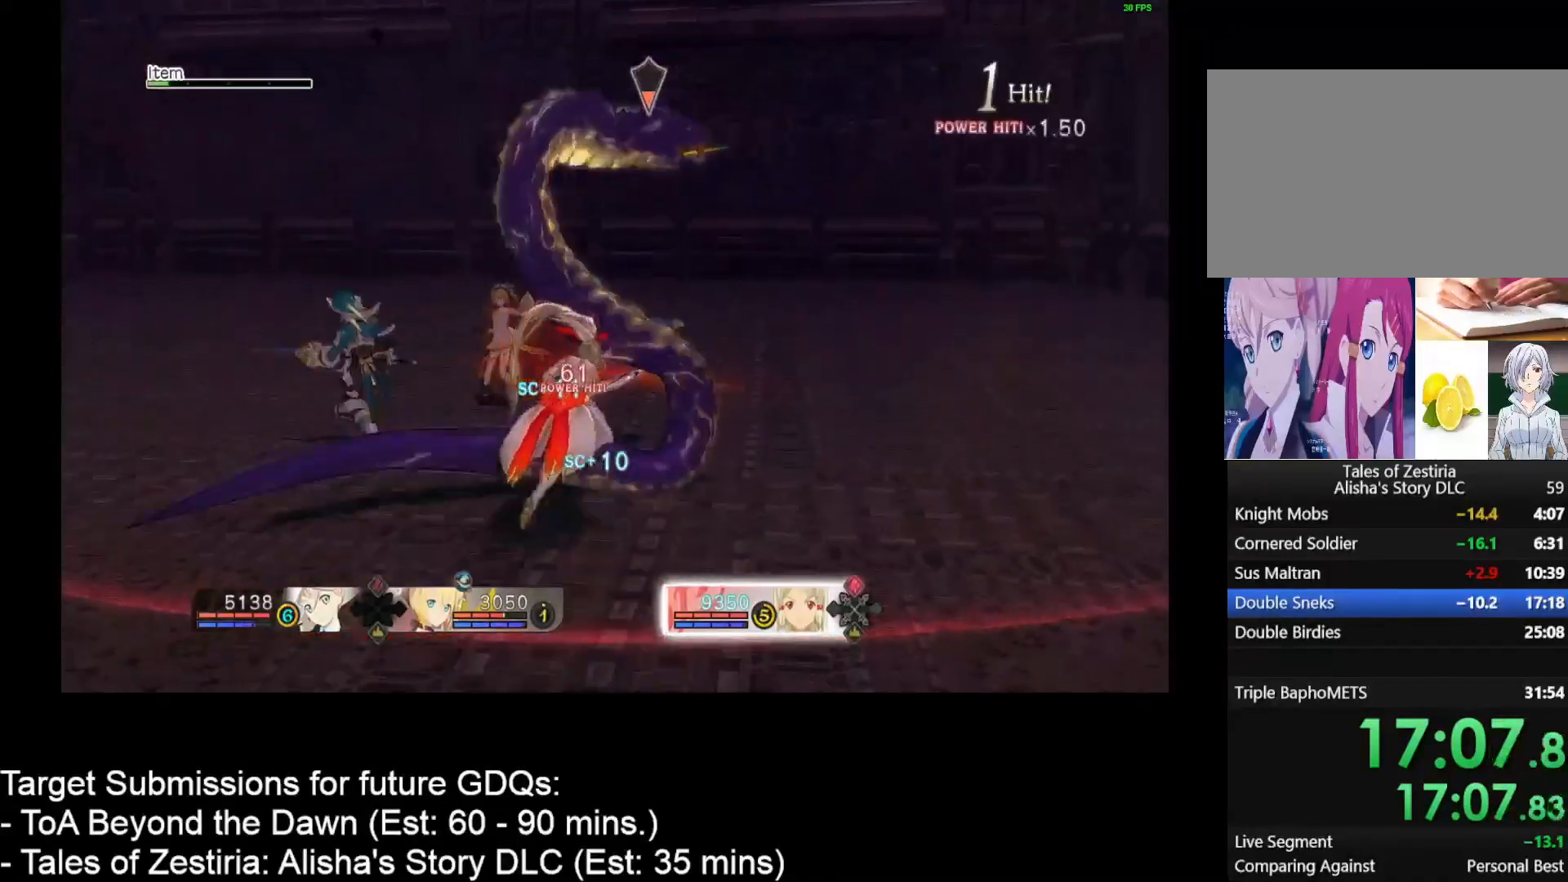
{"keys": ["tab"], "mouse": [], "events": [[117, "tab", "down"]]}
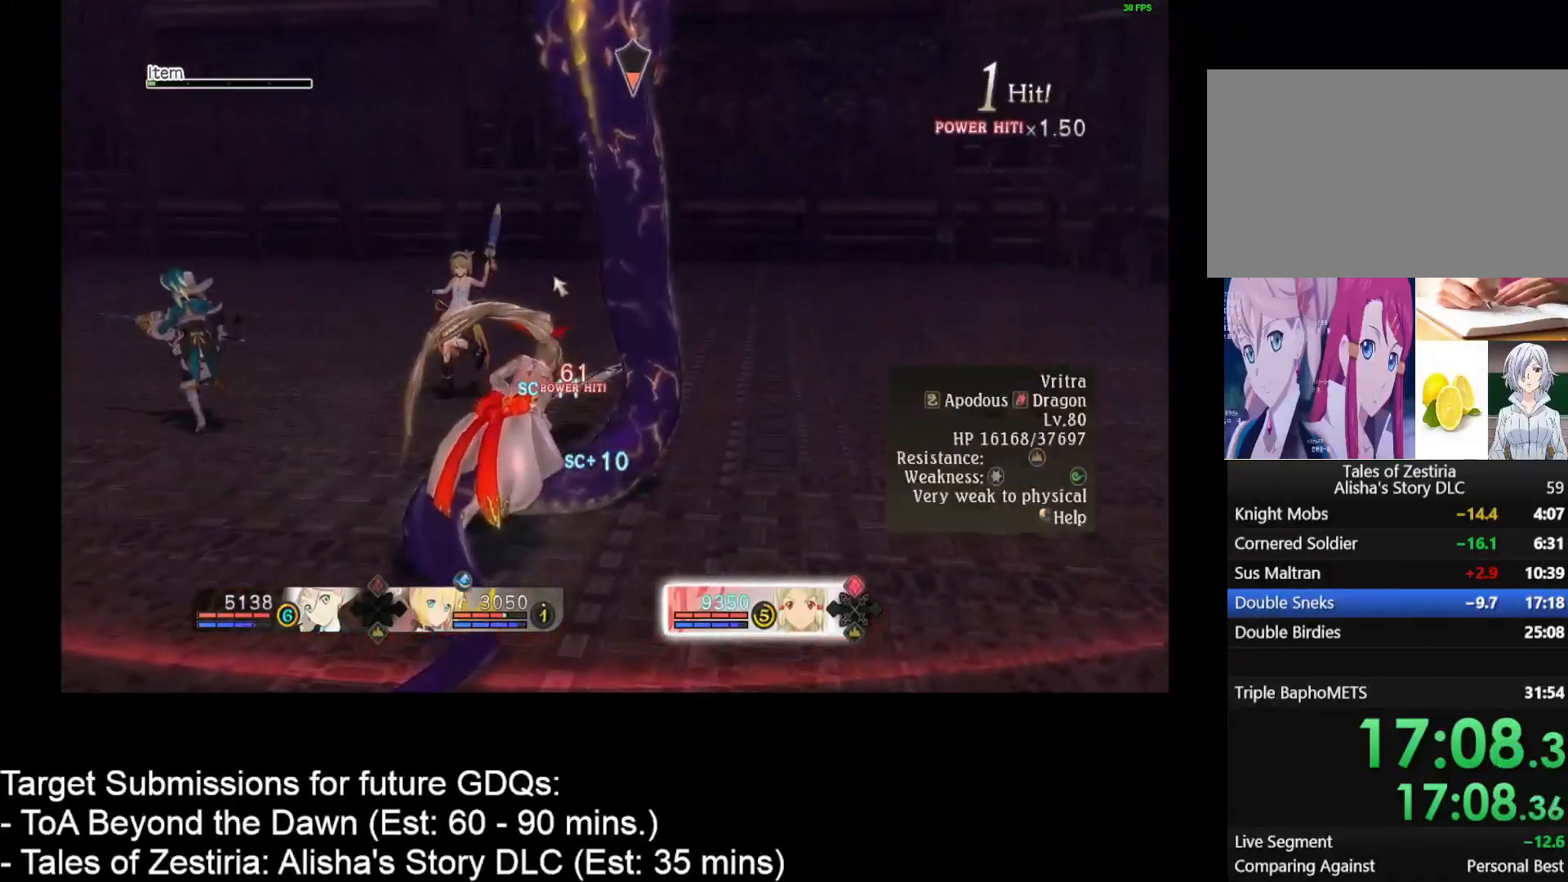
{"keys": [], "mouse": [], "events": [[500, "tab", "up"]]}
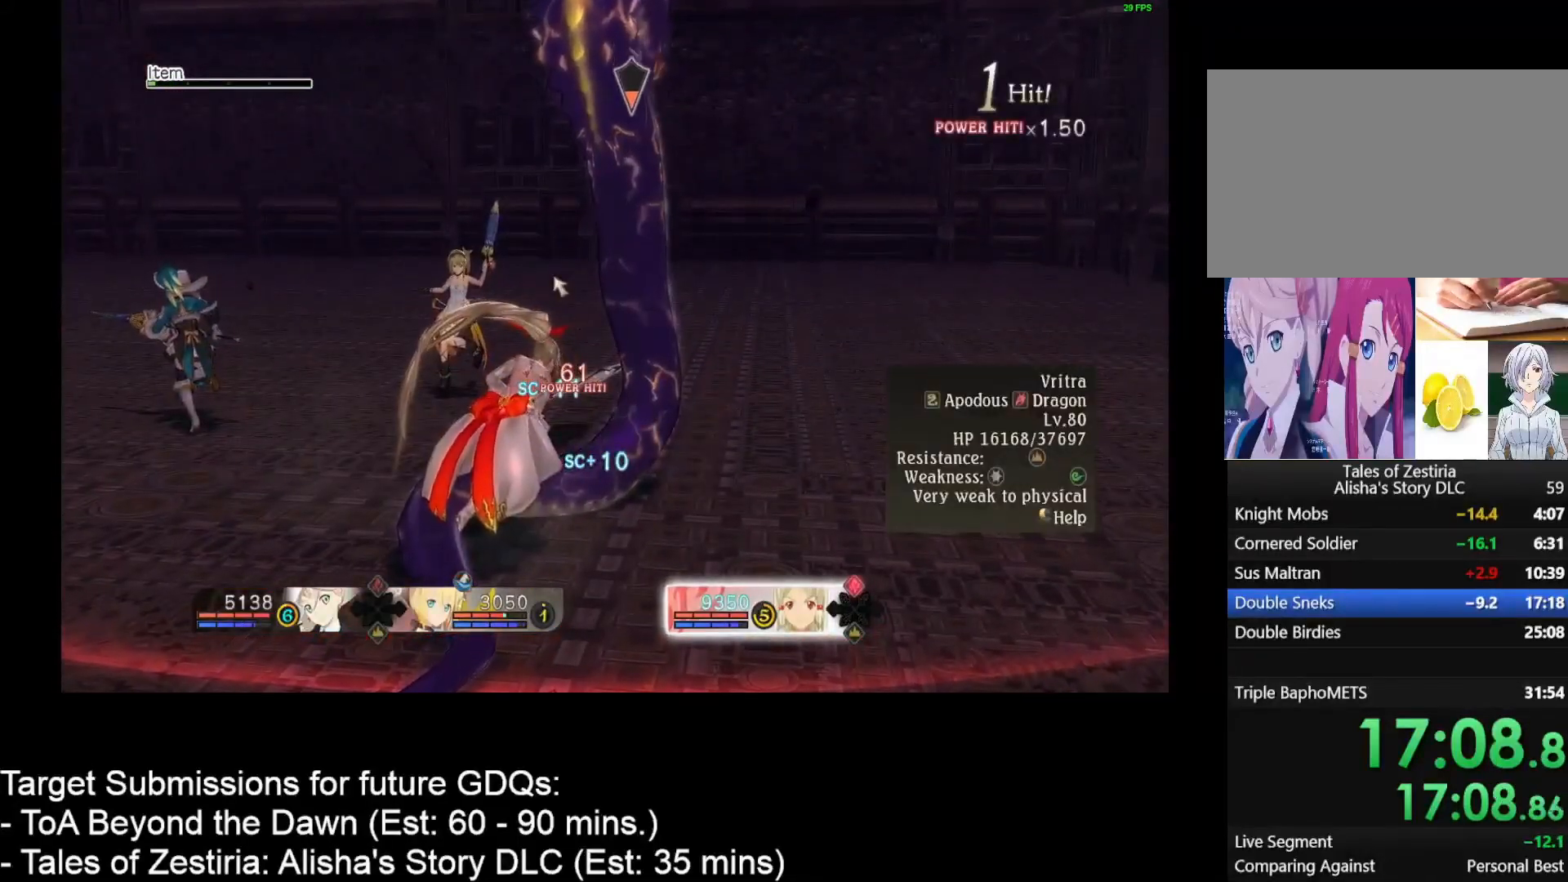
{"keys": [], "mouse": ["left"], "events": [[217, "mouse_left", "down"], [350, "mouse_left", "up"], [417, "mouse_left", "down"]]}
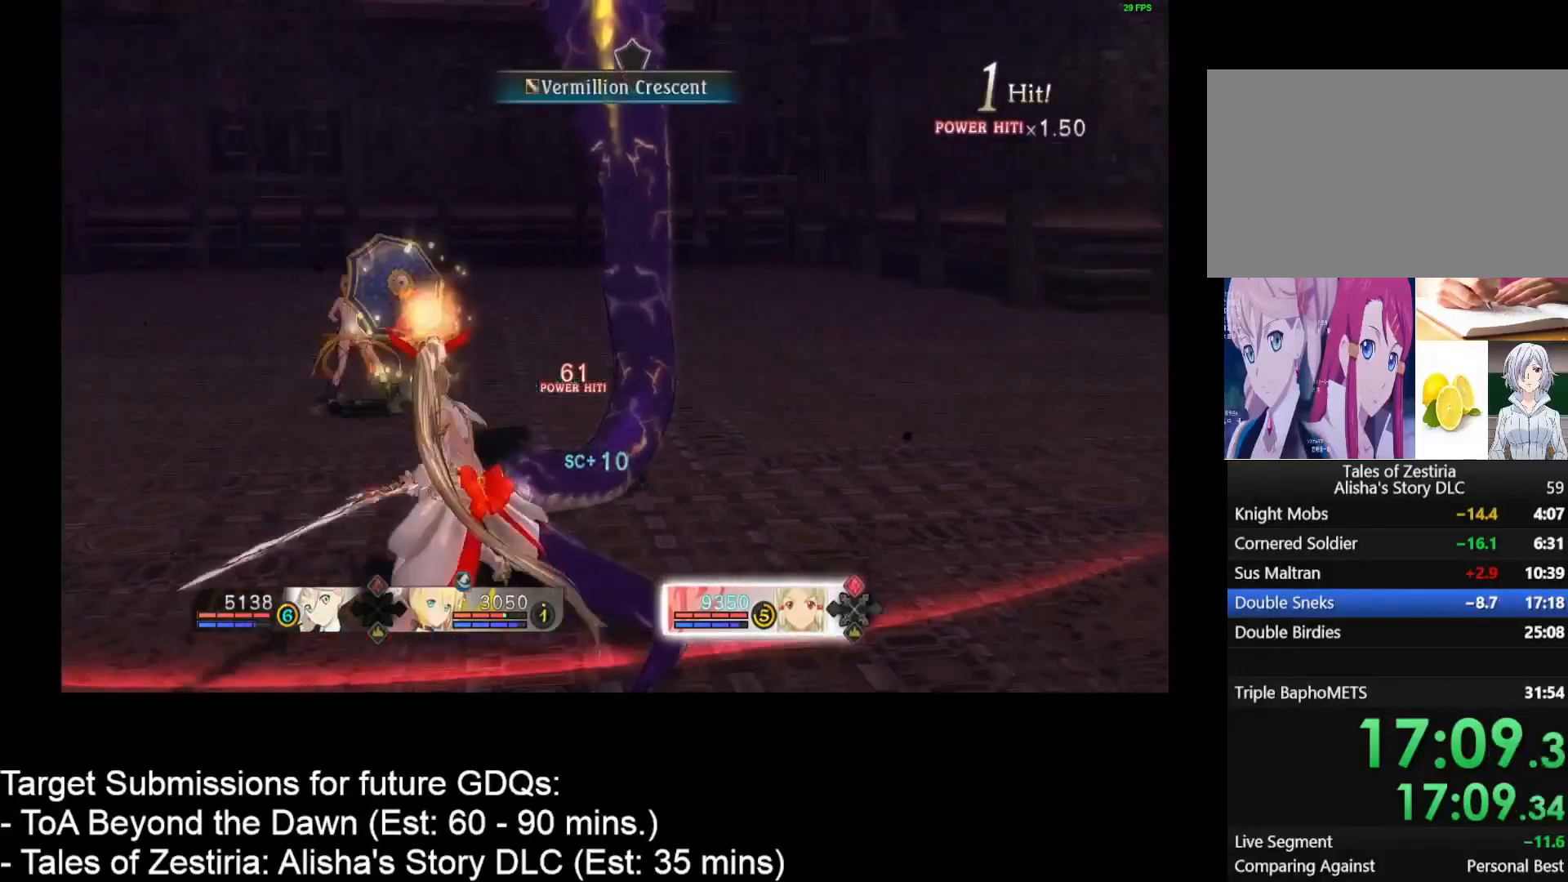
{"keys": [], "mouse": ["left"], "events": [[17, "mouse_left", "up"], [50, "mouse_left", "down"], [183, "mouse_left", "up"], [283, "mouse_left", "down"], [383, "mouse_left", "up"], [467, "mouse_left", "down"]]}
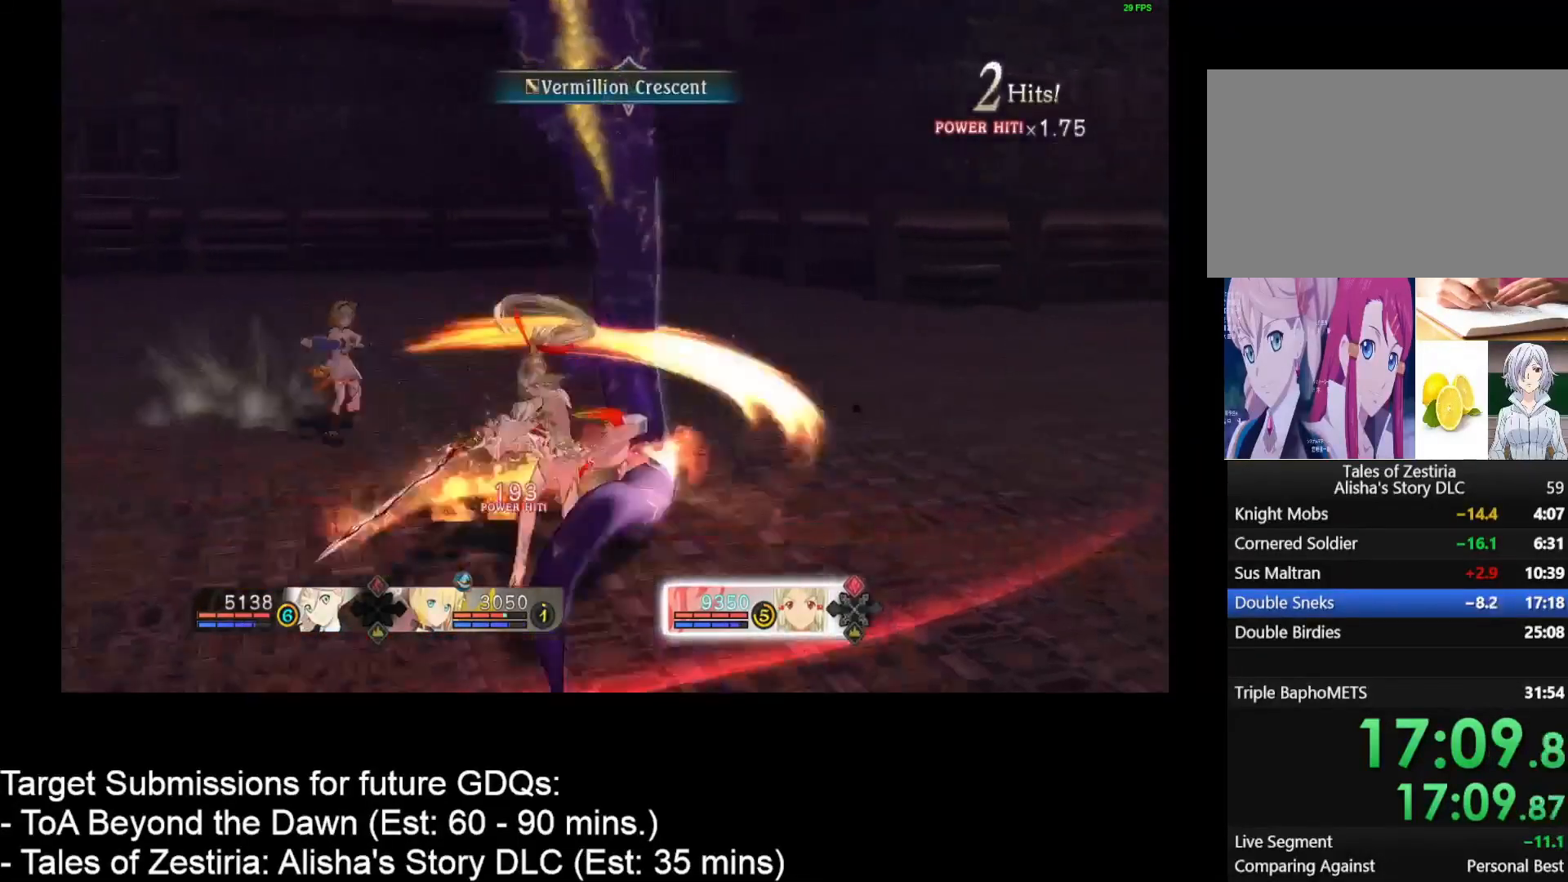
{"keys": [], "mouse": [], "events": [[100, "mouse_left", "up"], [150, "mouse_left", "down"], [250, "mouse_left", "up"], [383, "mouse_left", "down"], [450, "mouse_left", "up"]]}
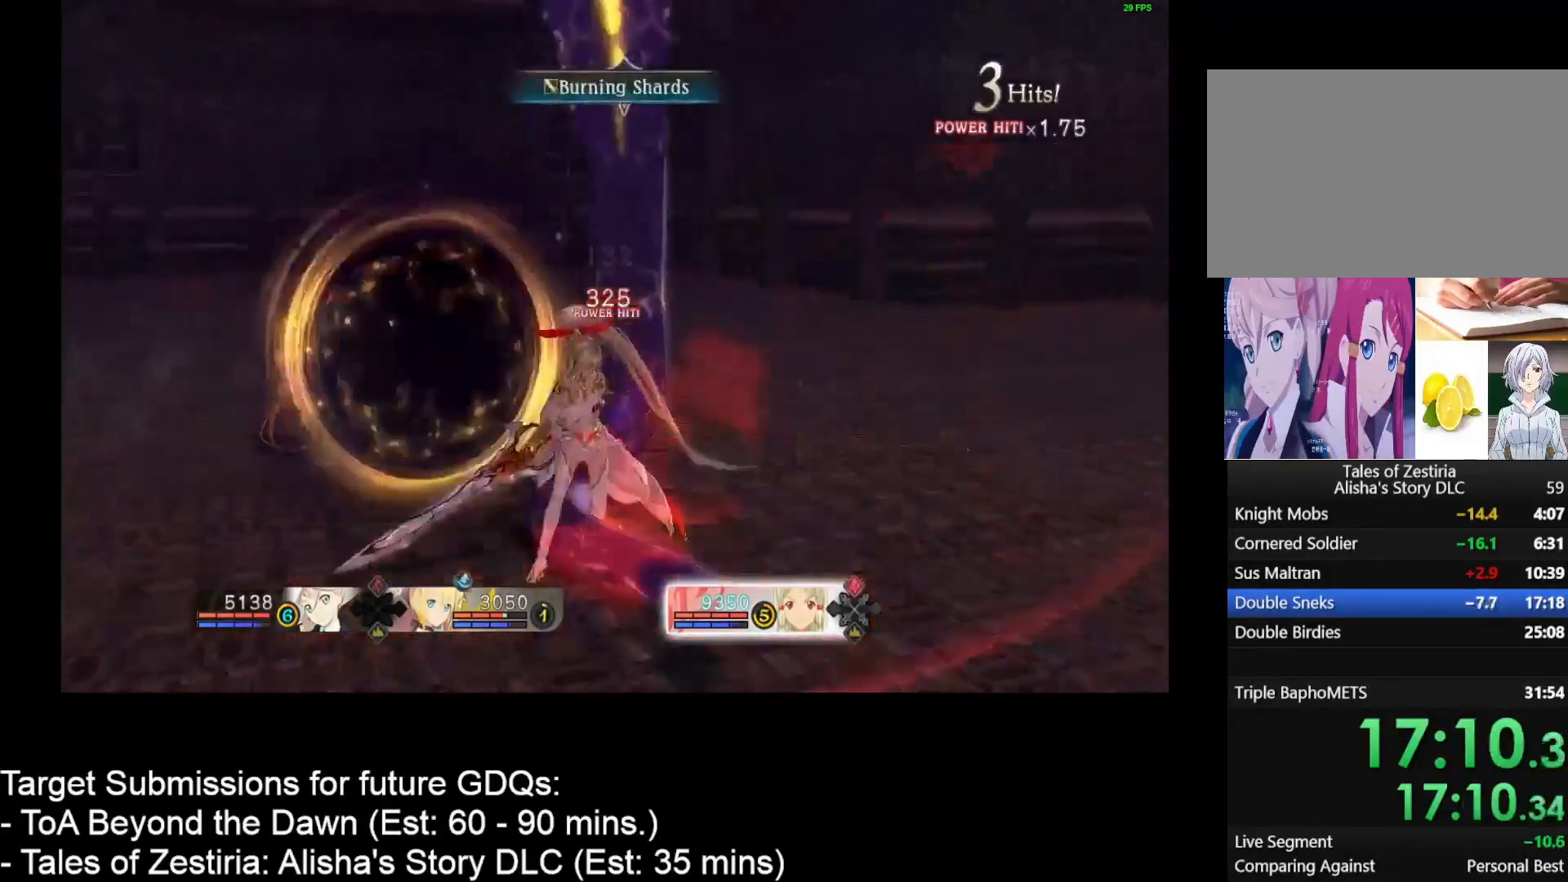
{"keys": ["r"], "mouse": [], "events": [[50, "mouse_left", "down"], [167, "mouse_left", "up"], [217, "mouse_left", "down"], [333, "mouse_left", "up"], [350, "r", "down"]]}
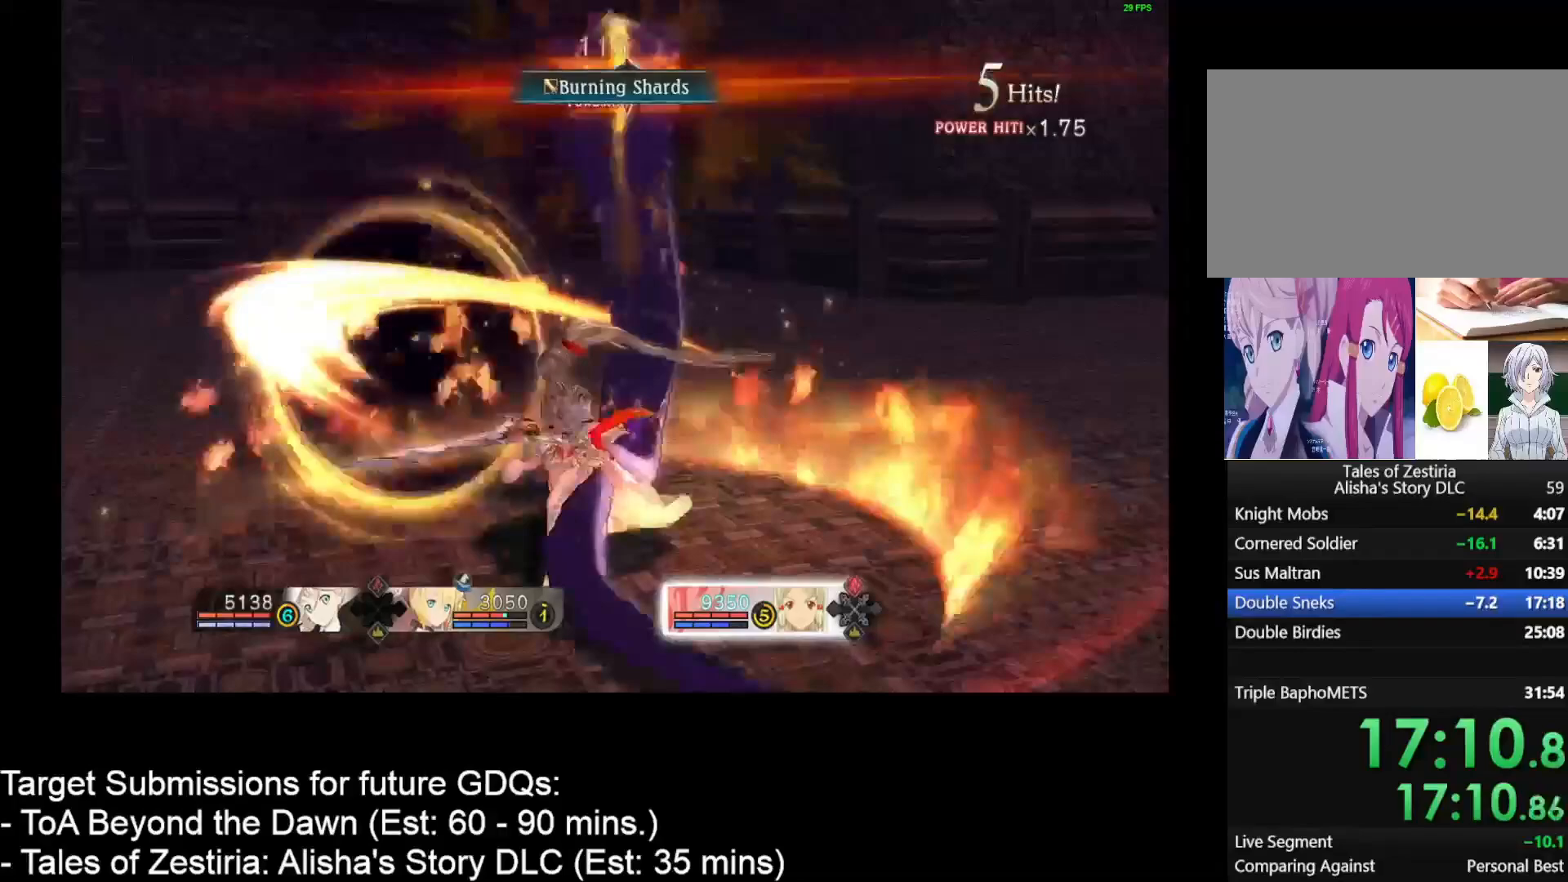
{"keys": ["r"], "mouse": [], "events": []}
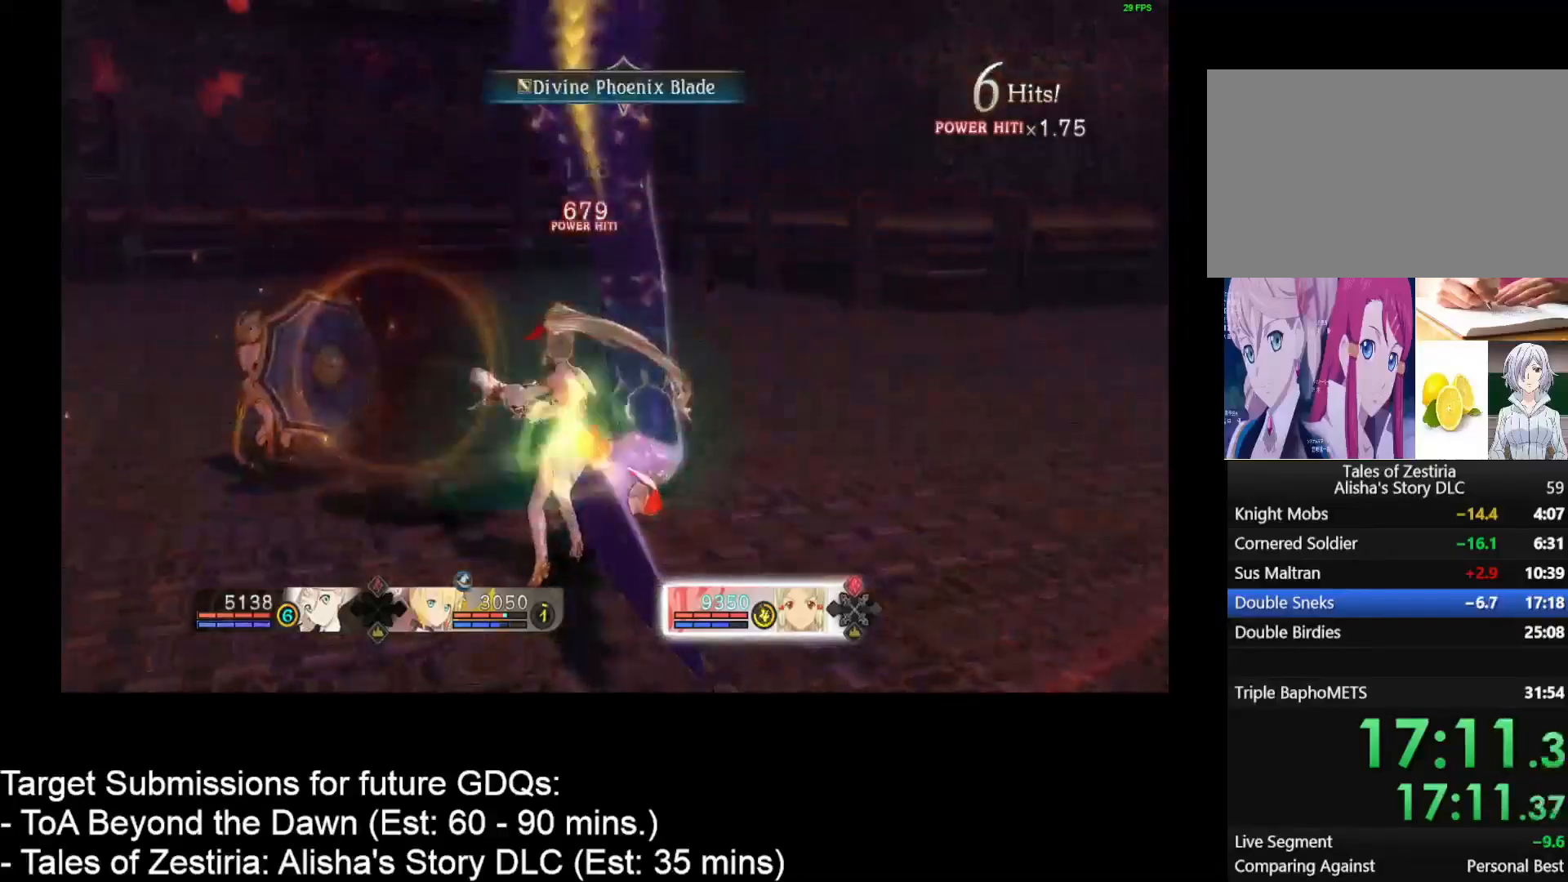
{"keys": ["r"], "mouse": [], "events": []}
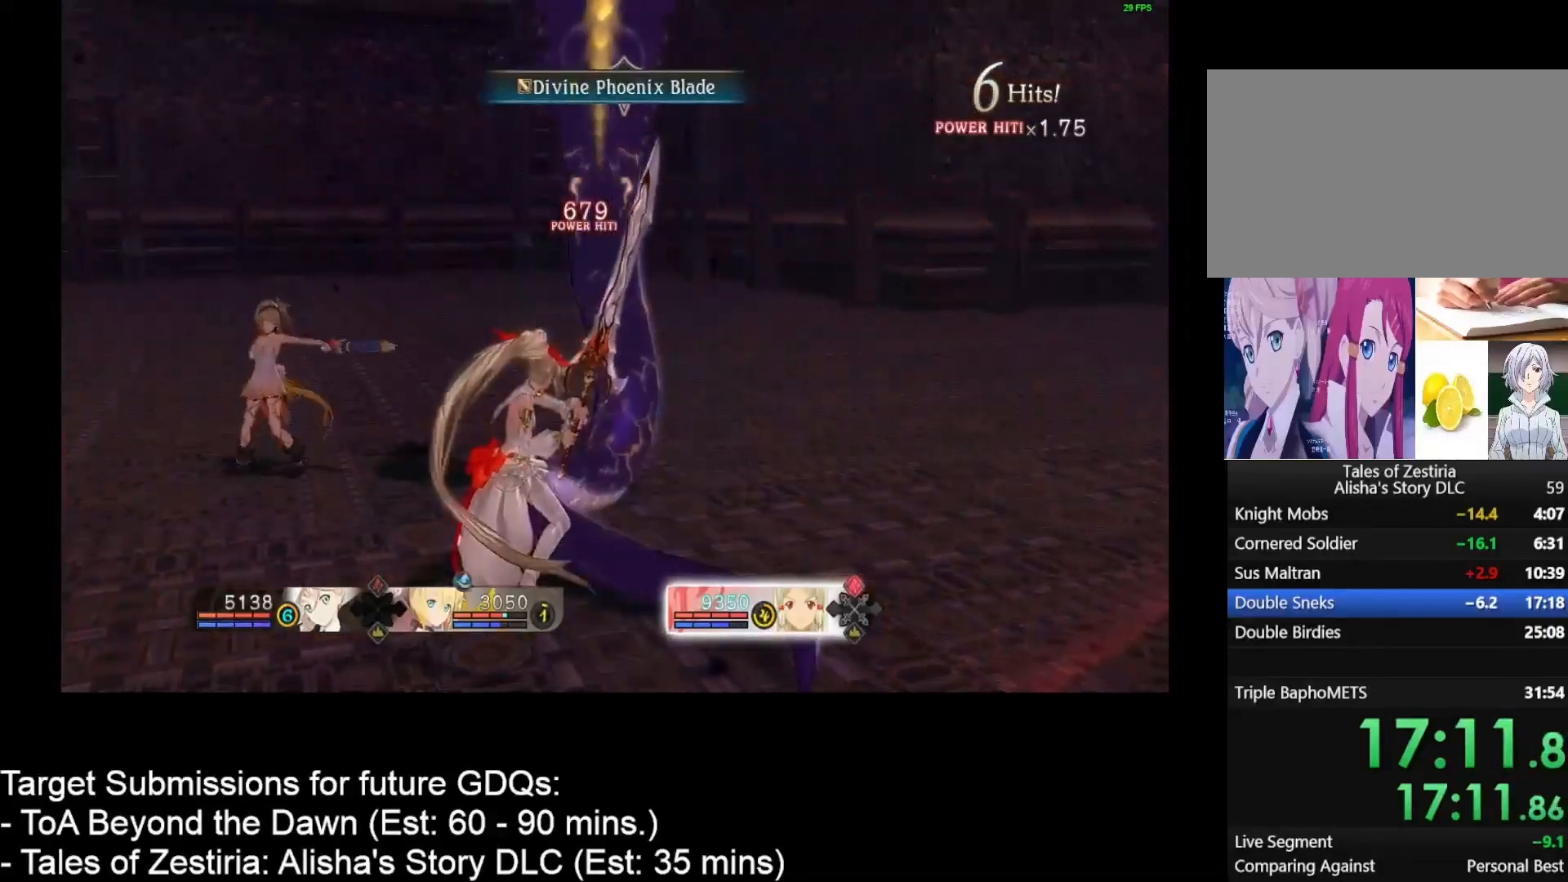
{"keys": [], "mouse": [], "events": [[167, "r", "up"]]}
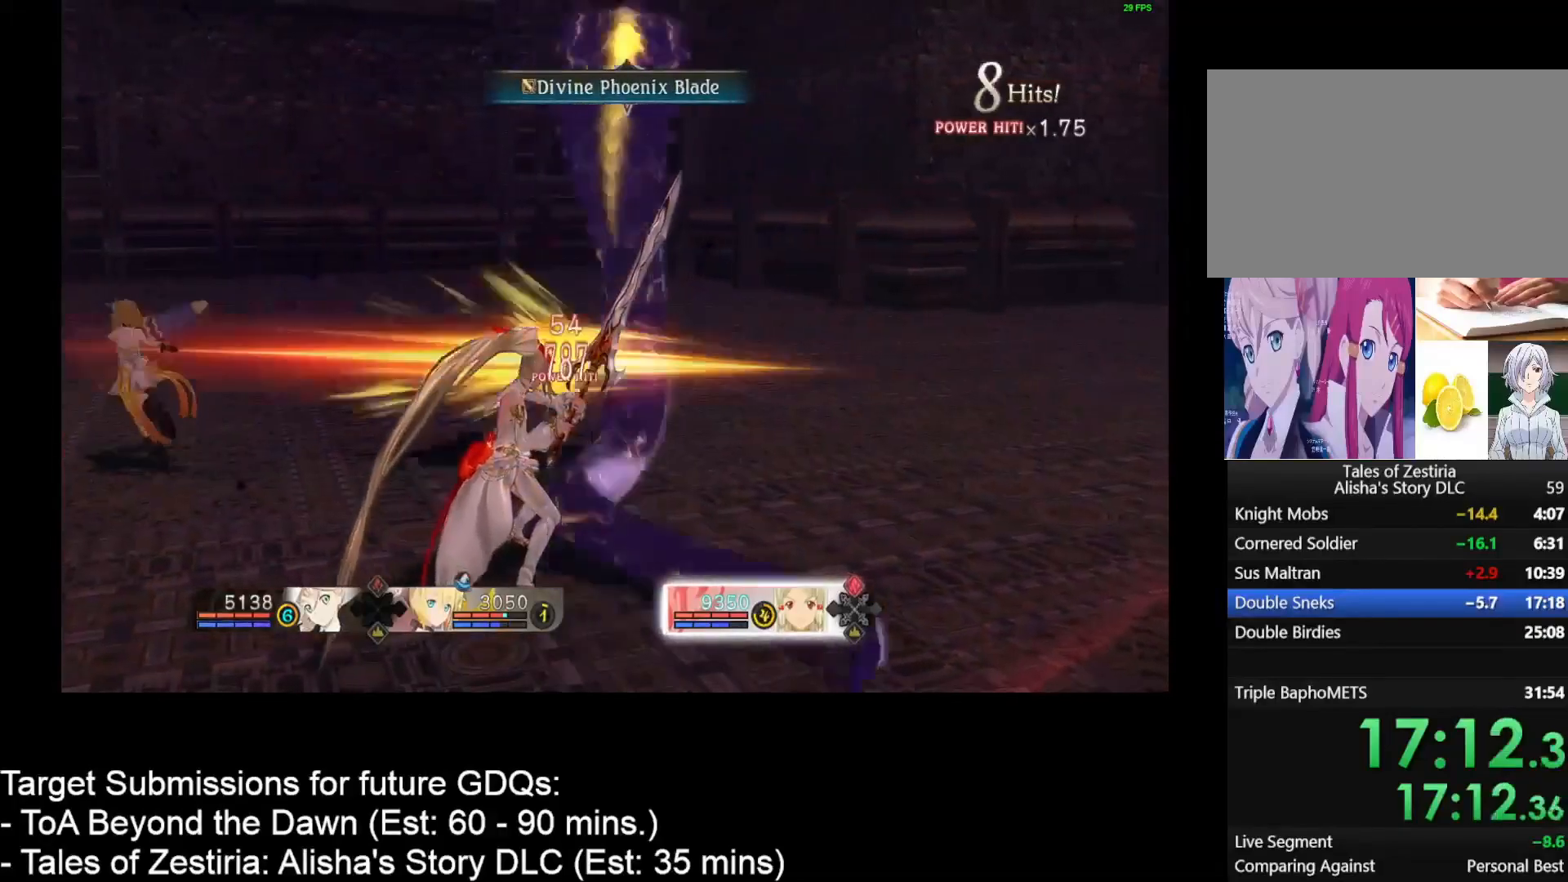
{"keys": [], "mouse": [], "events": []}
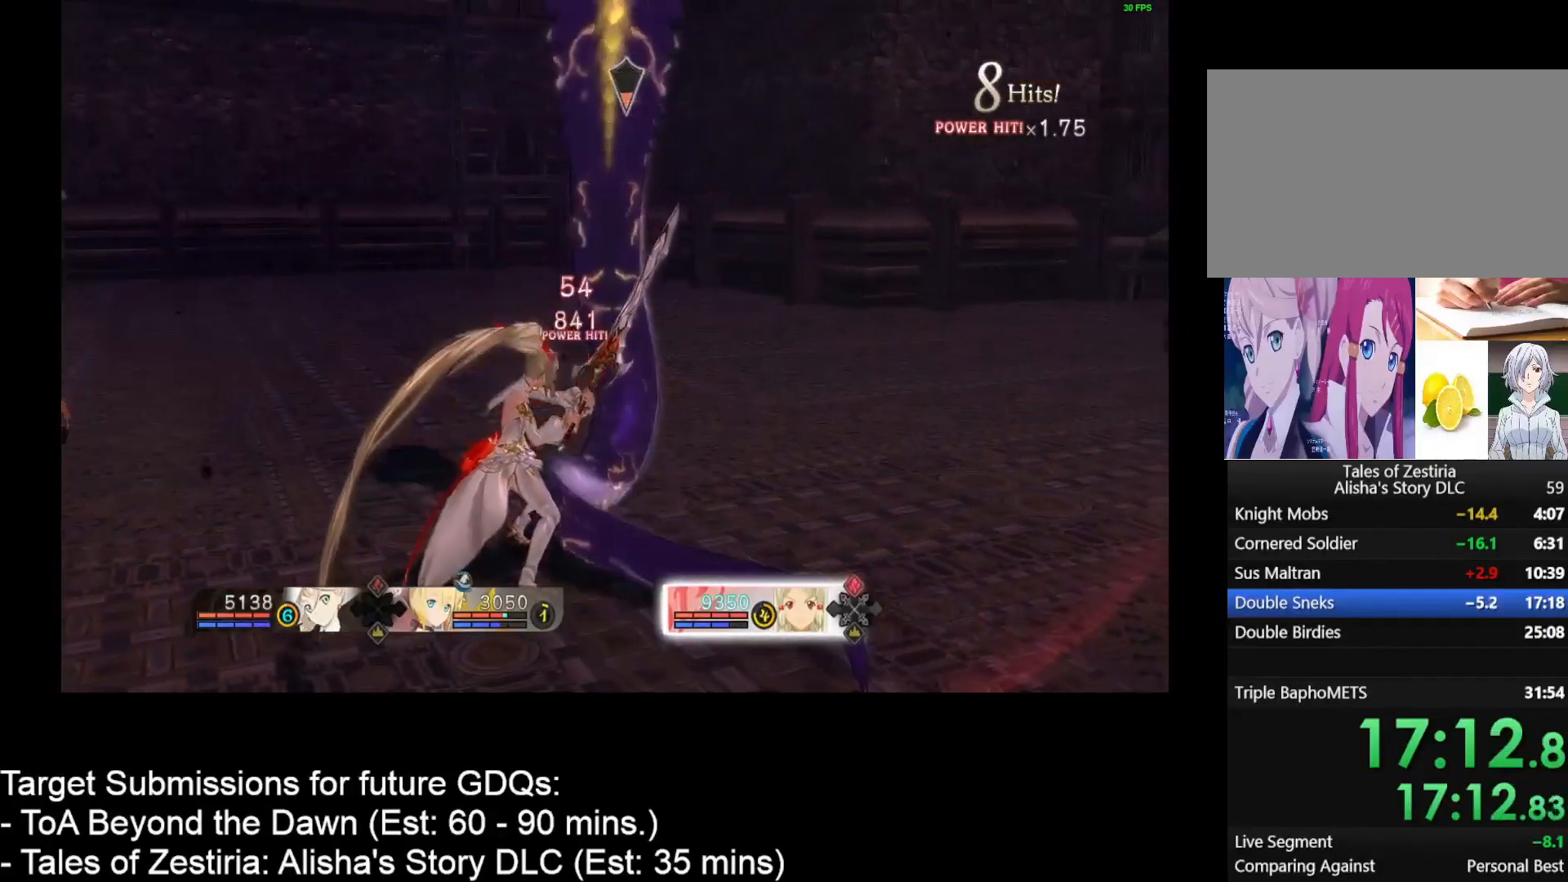
{"keys": [], "mouse": [], "events": []}
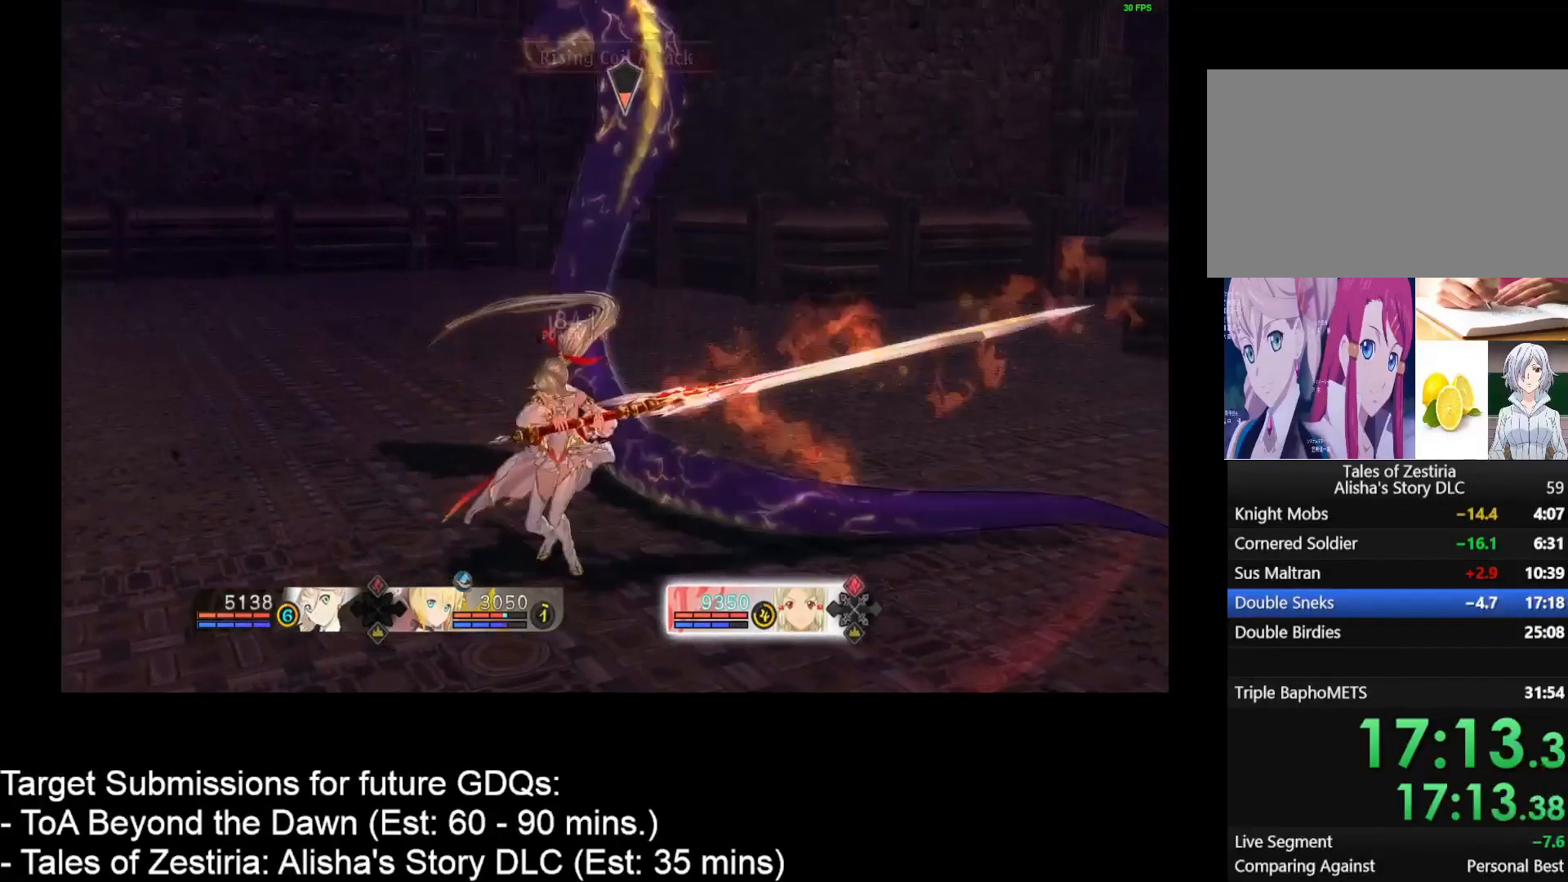
{"keys": [], "mouse": [], "events": []}
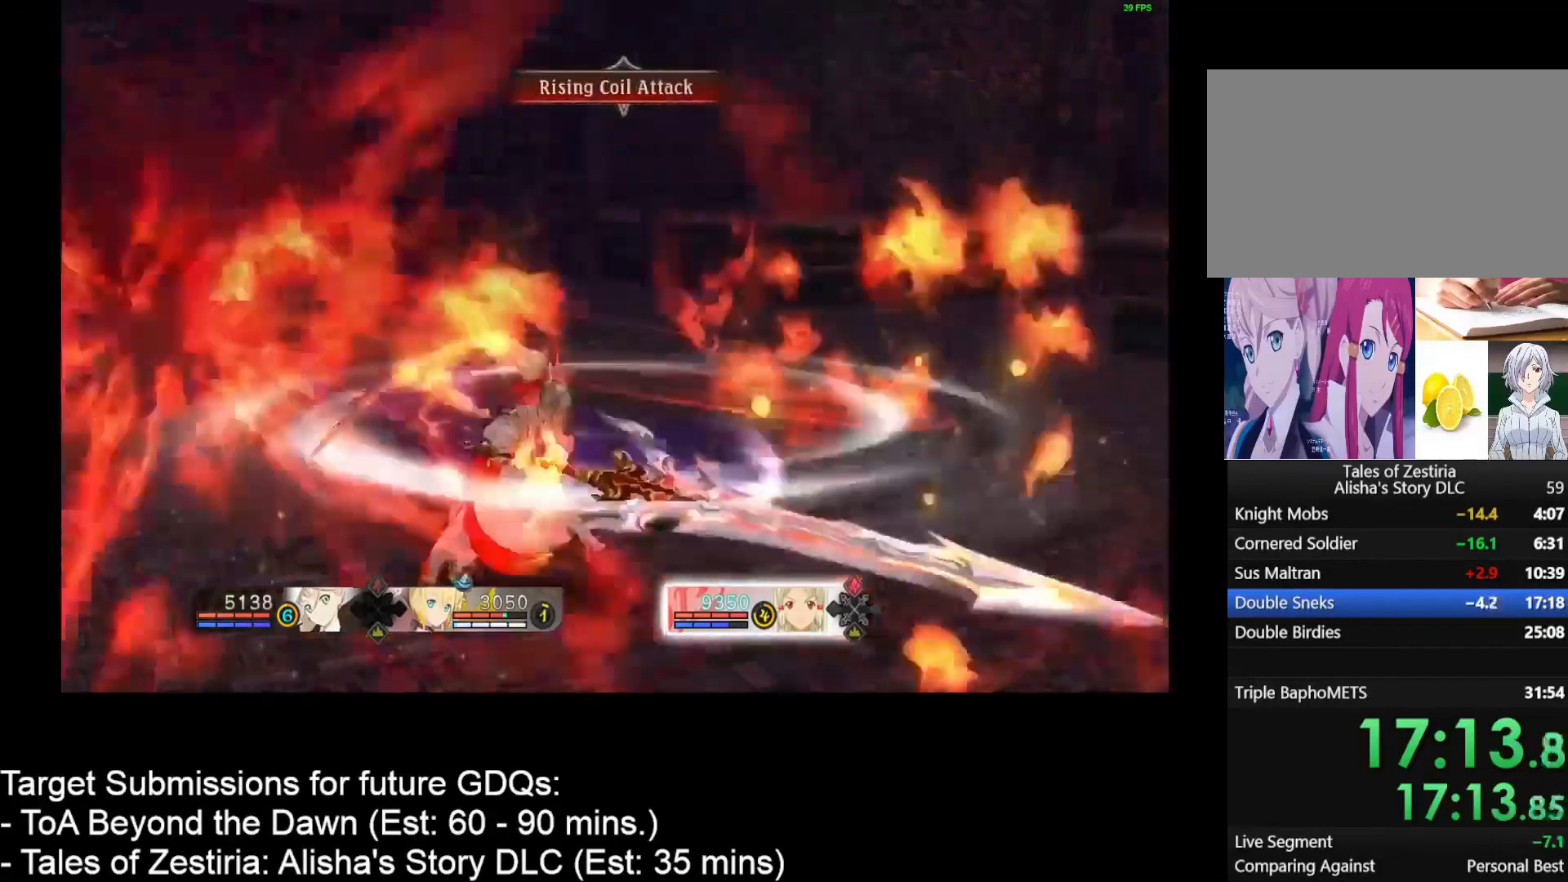
{"keys": [], "mouse": ["left"], "events": [[117, "mouse_left", "down"], [217, "mouse_left", "up"], [450, "mouse_left", "down"]]}
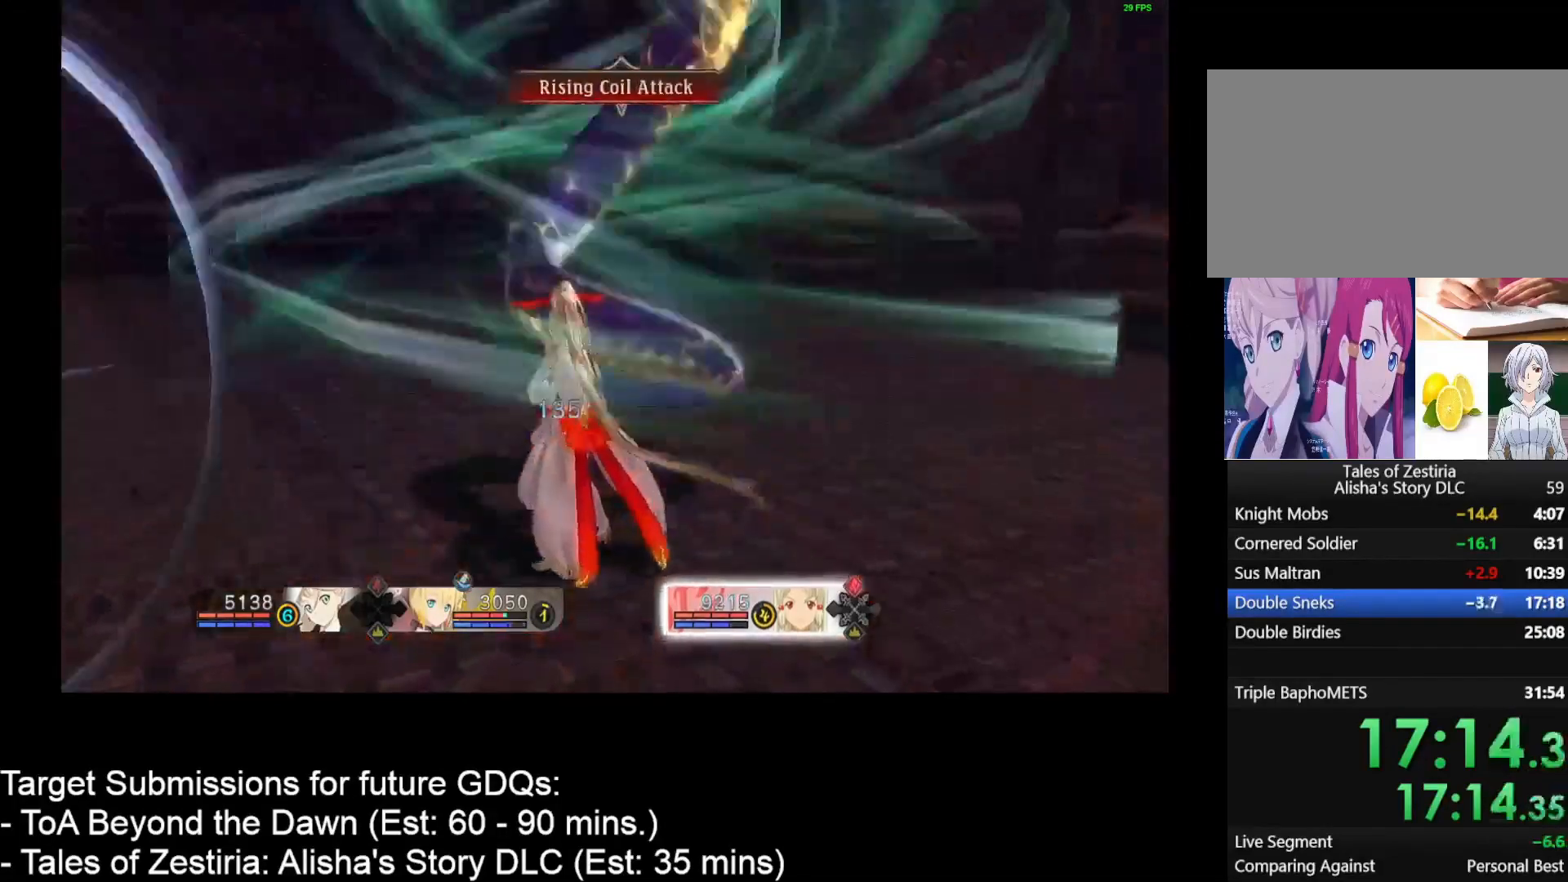
{"keys": ["space"], "mouse": [], "events": [[50, "mouse_left", "up"], [100, "space", "down"]]}
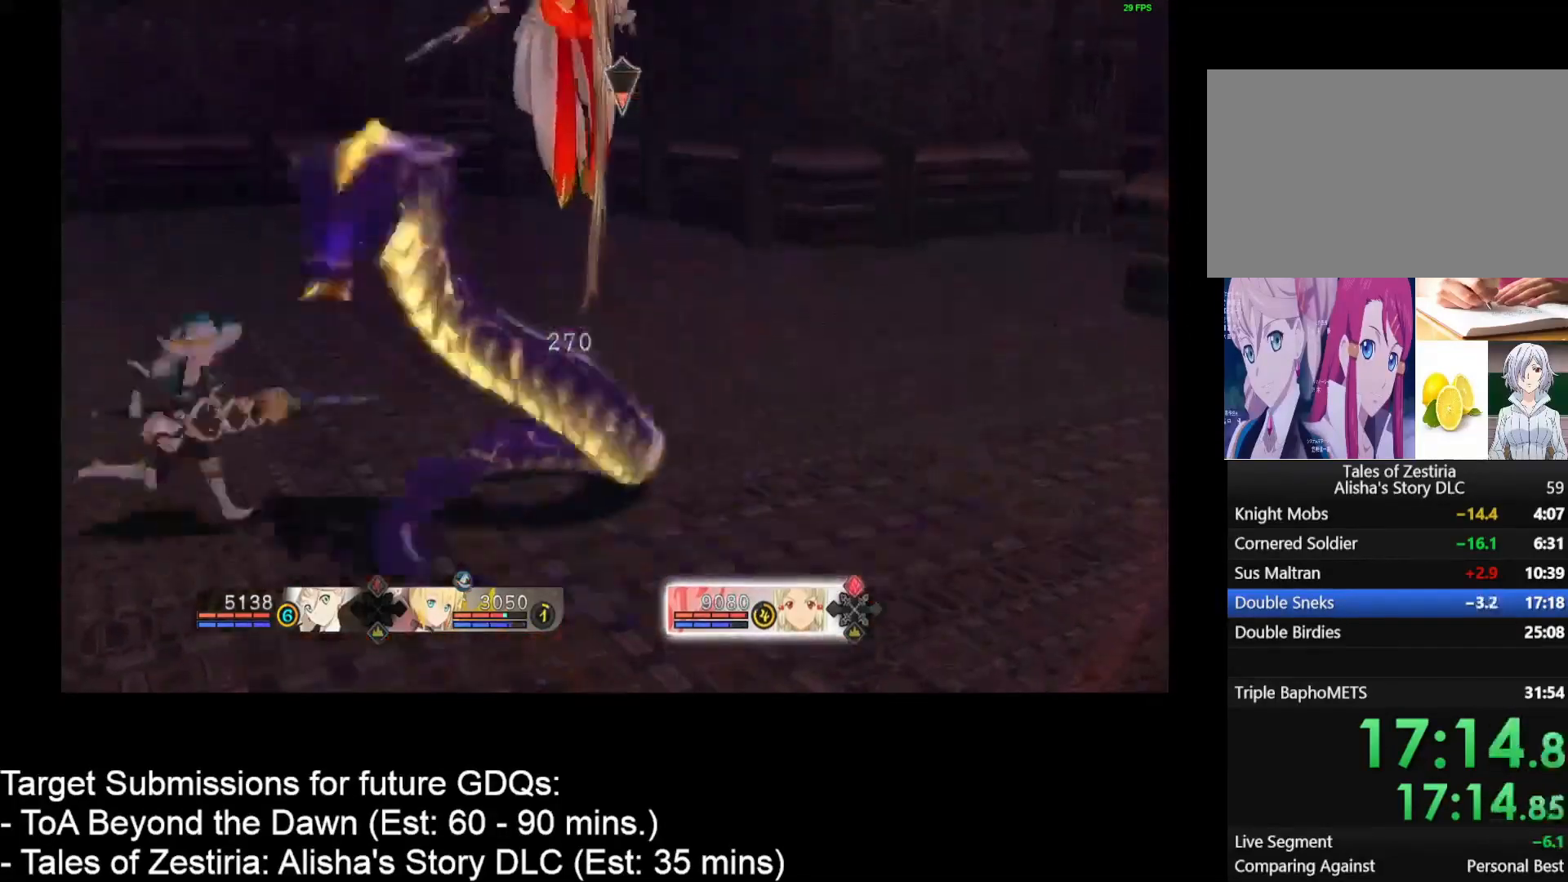
{"keys": [], "mouse": ["left"], "events": [[417, "space", "up"], [483, "mouse_left", "down"]]}
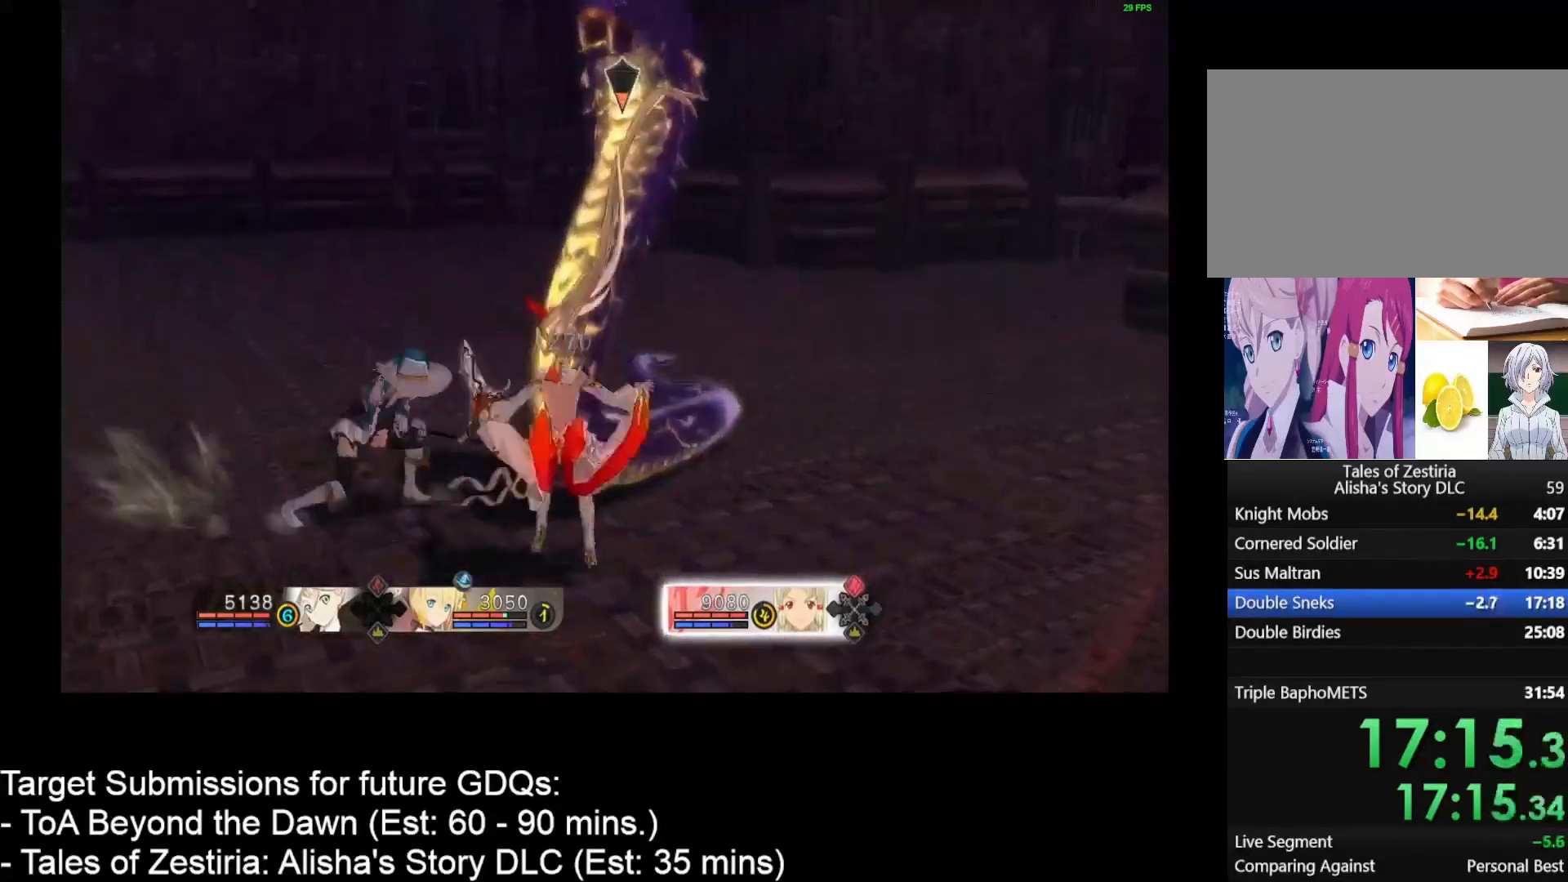
{"keys": [], "mouse": ["left"], "events": [[83, "mouse_left", "up"], [183, "mouse_left", "down"], [250, "mouse_left", "up"], [317, "mouse_left", "down"], [367, "mouse_left", "up"], [467, "mouse_left", "down"]]}
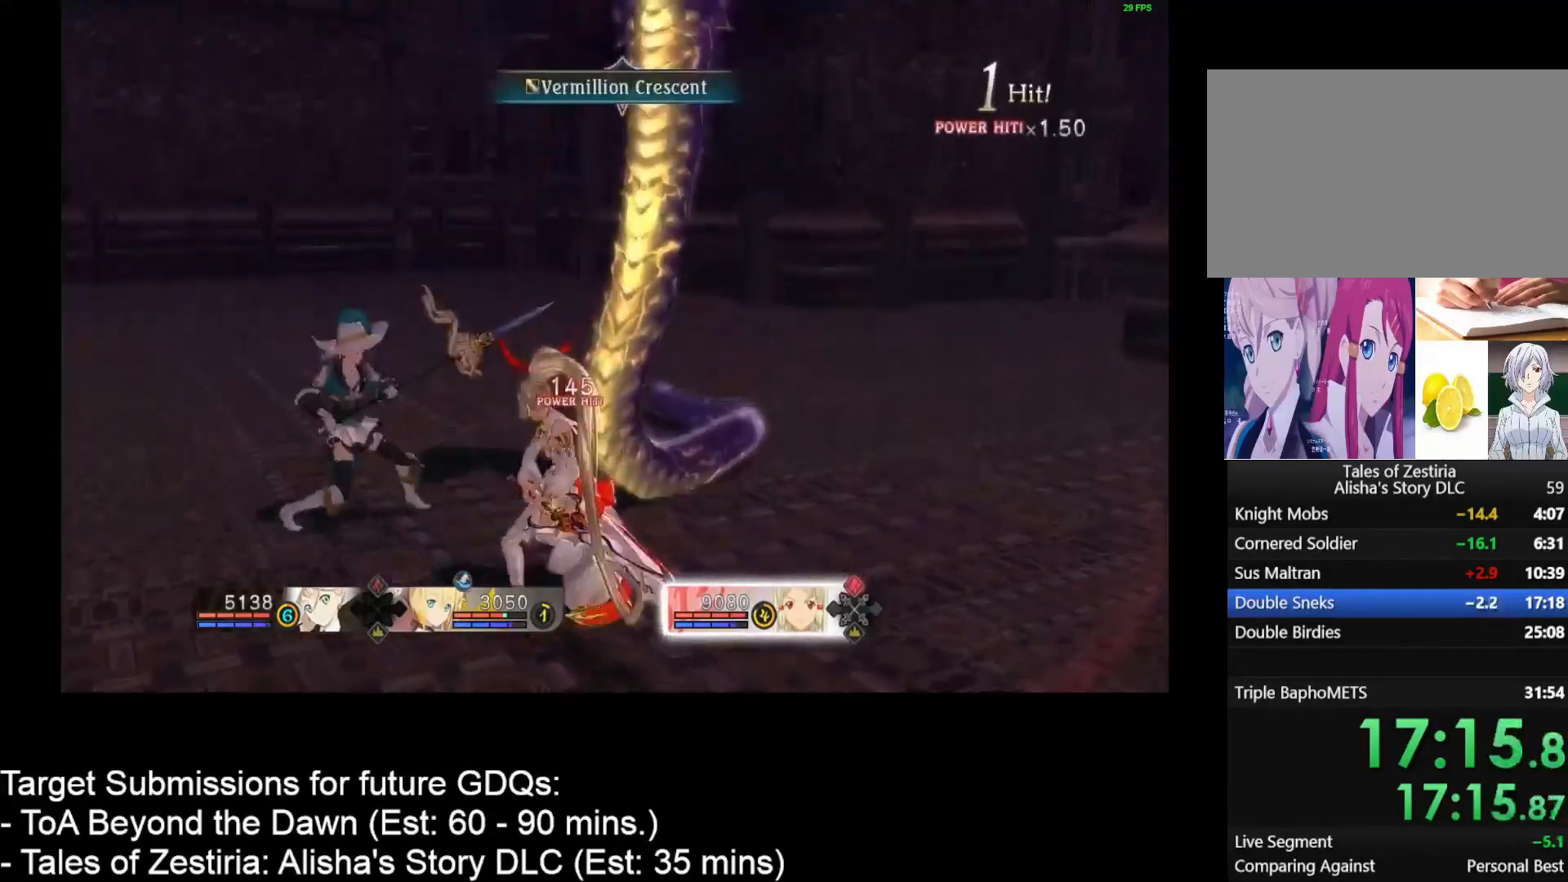
{"keys": ["r"], "mouse": [], "events": [[133, "mouse_left", "up"], [200, "r", "down"]]}
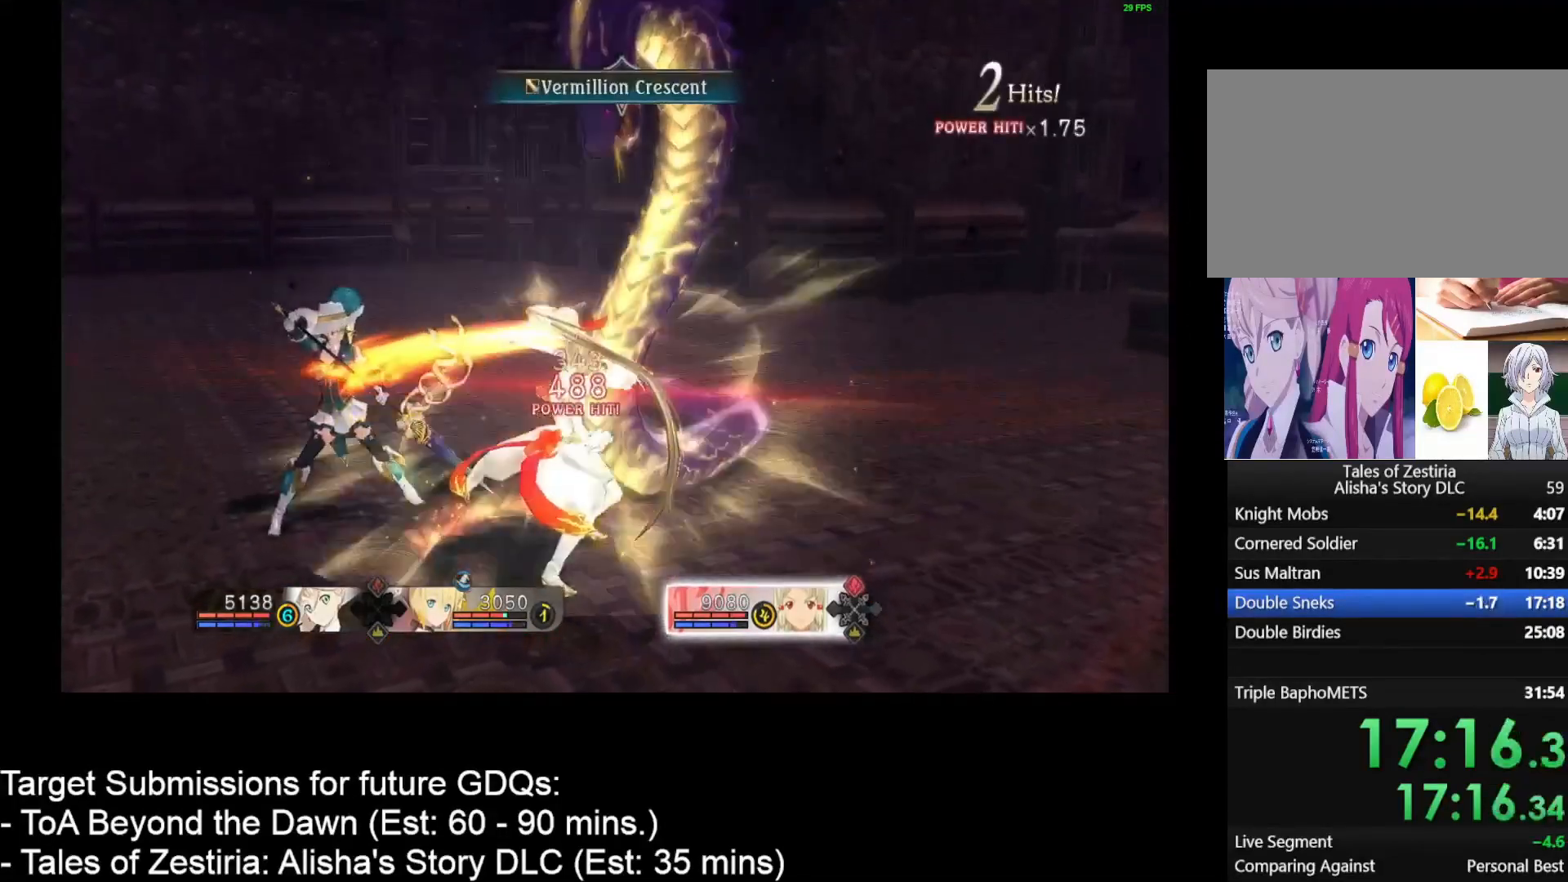
{"keys": ["r"], "mouse": [], "events": []}
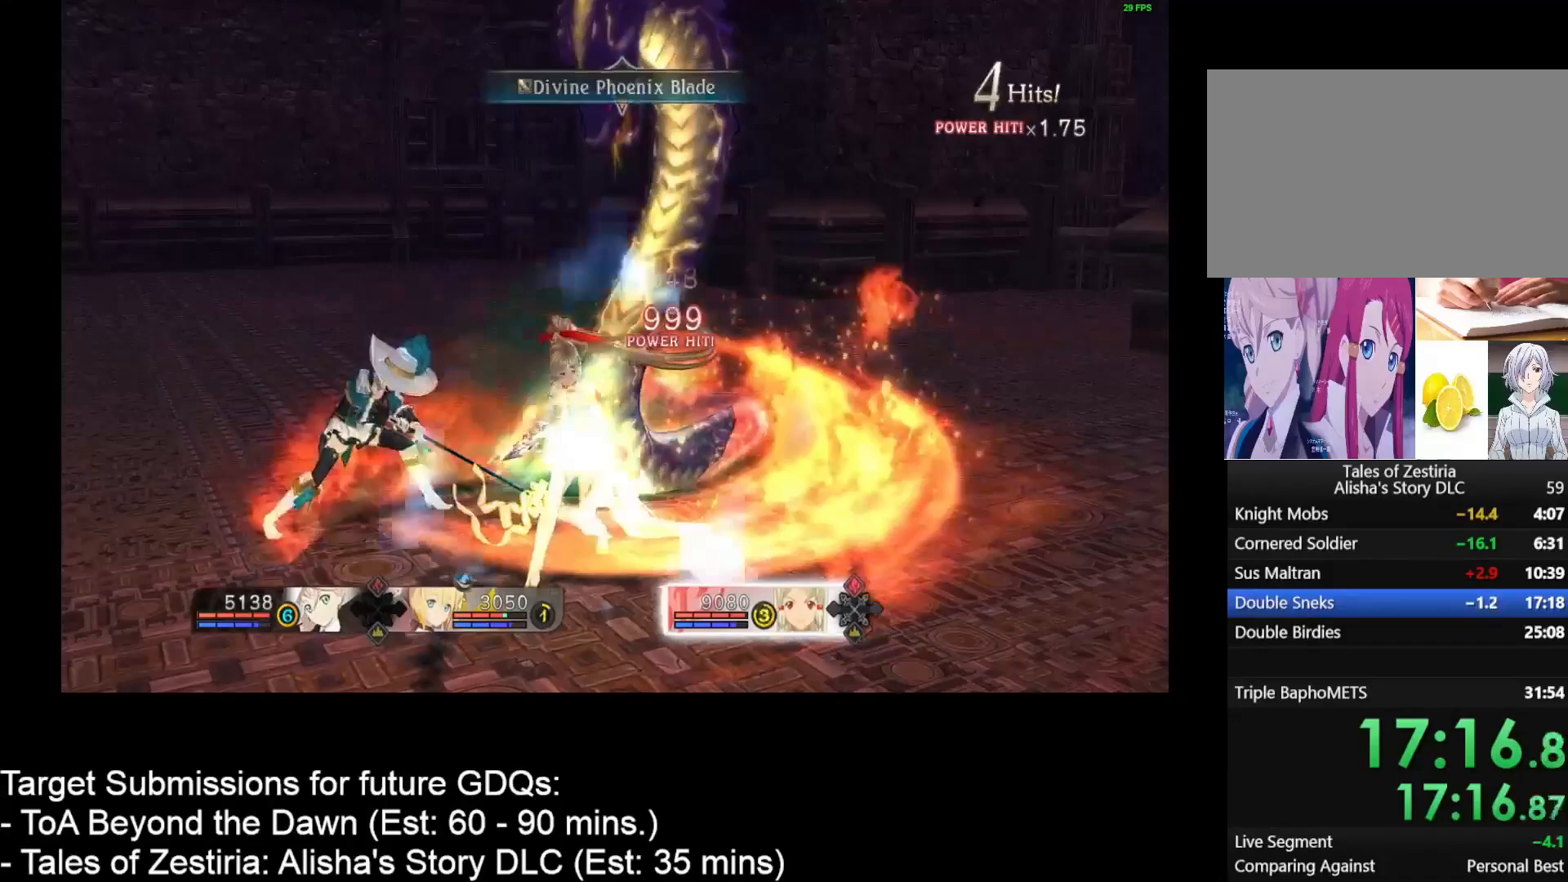
{"keys": ["r"], "mouse": [], "events": []}
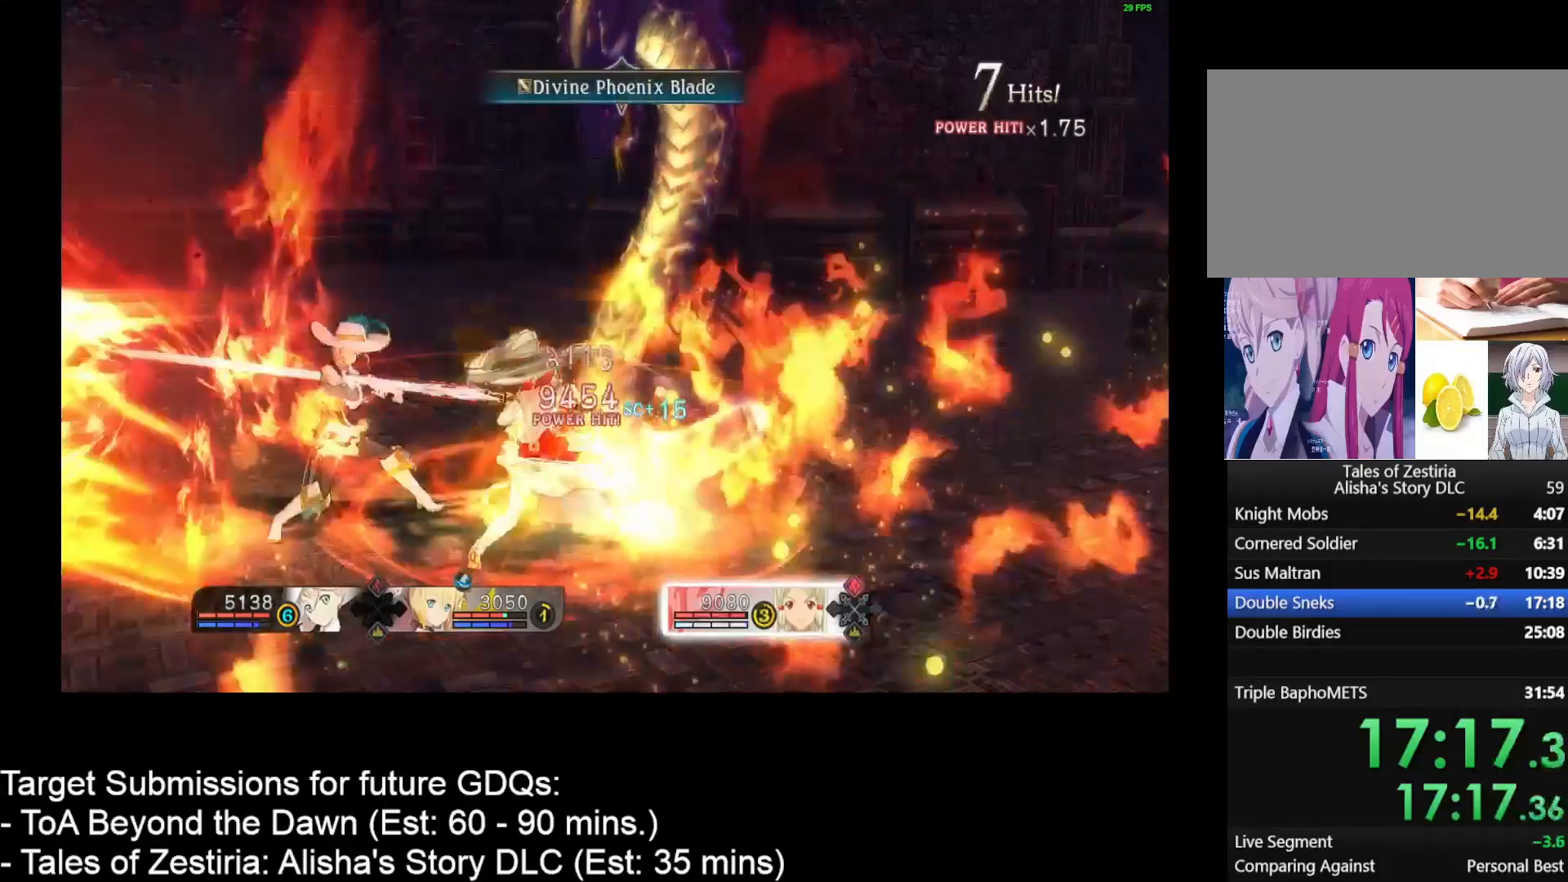
{"keys": [], "mouse": [], "events": [[350, "r", "up"], [383, "mouse_left", "down"], [500, "mouse_left", "up"]]}
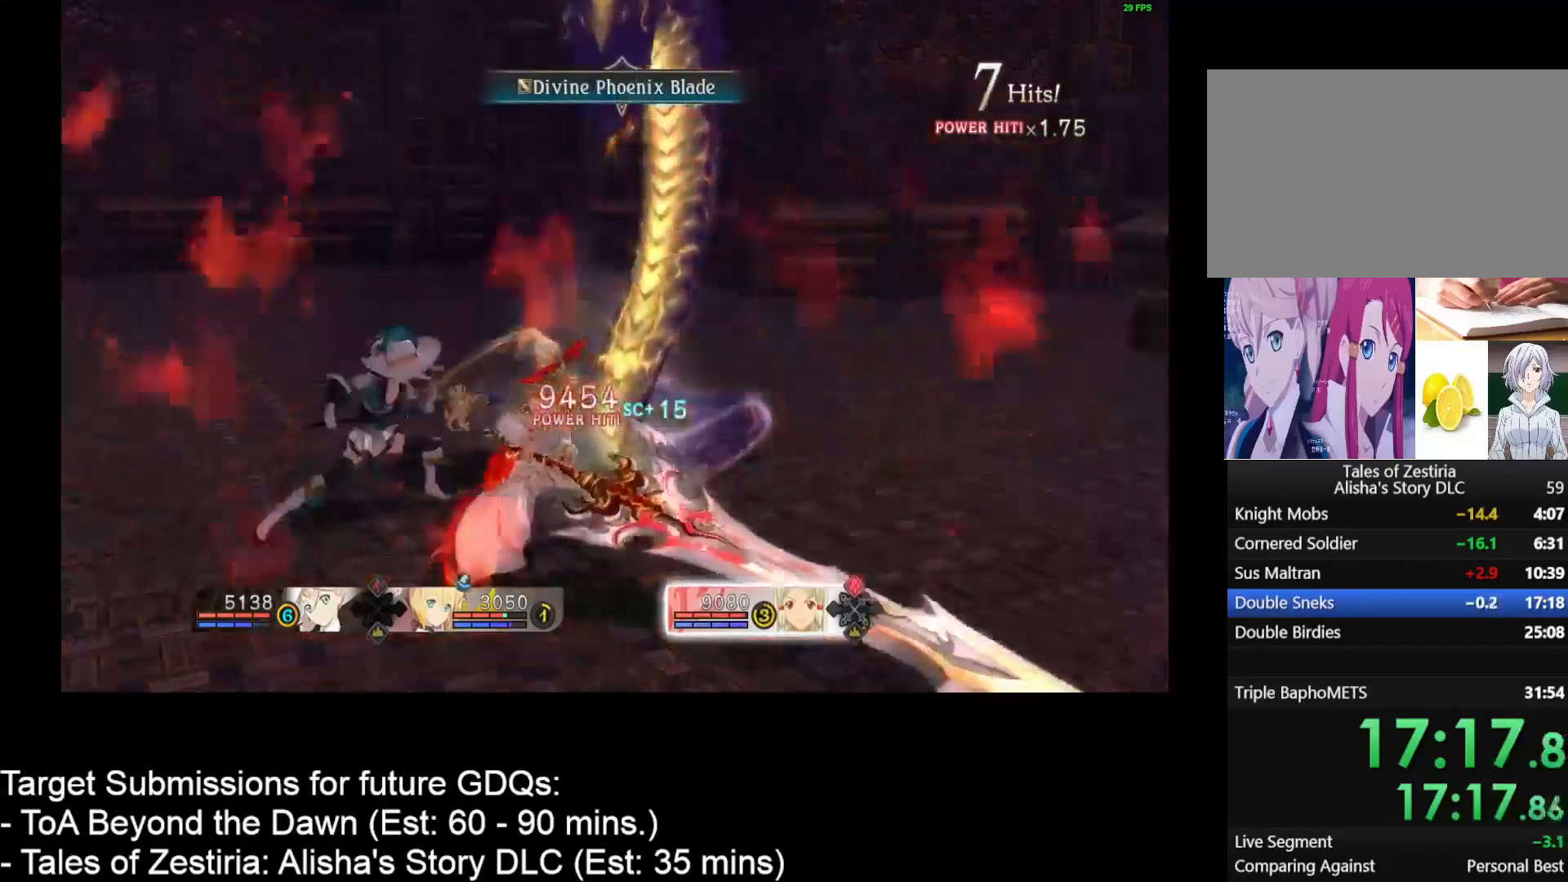
{"keys": ["r"], "mouse": [], "events": [[100, "mouse_left", "down"], [183, "mouse_left", "up"], [250, "mouse_left", "down"], [333, "mouse_left", "up"], [467, "r", "down"]]}
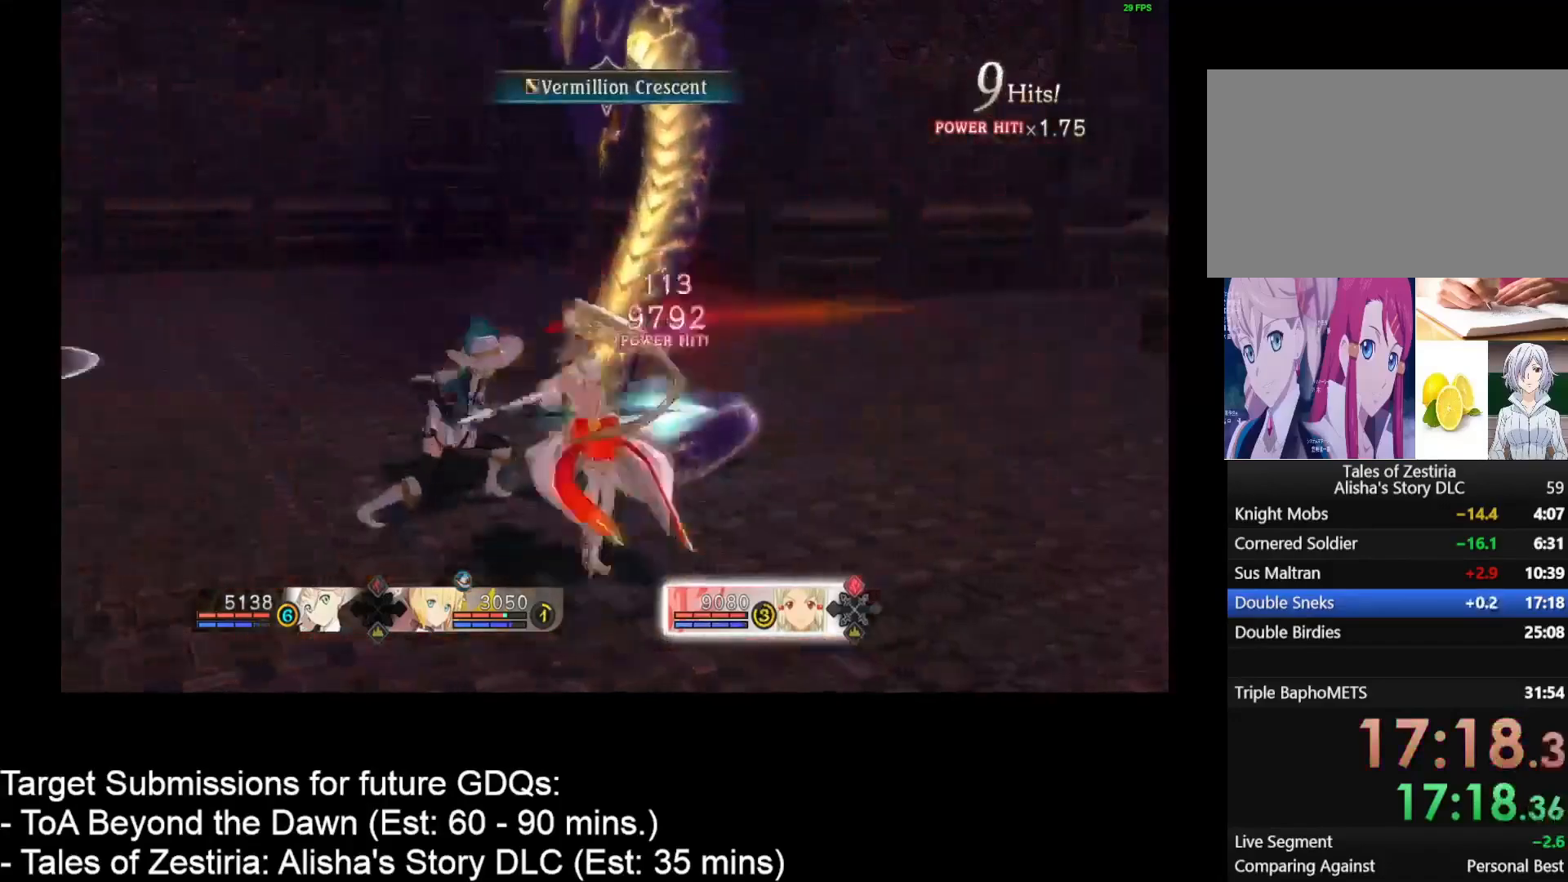
{"keys": ["r"], "mouse": [], "events": []}
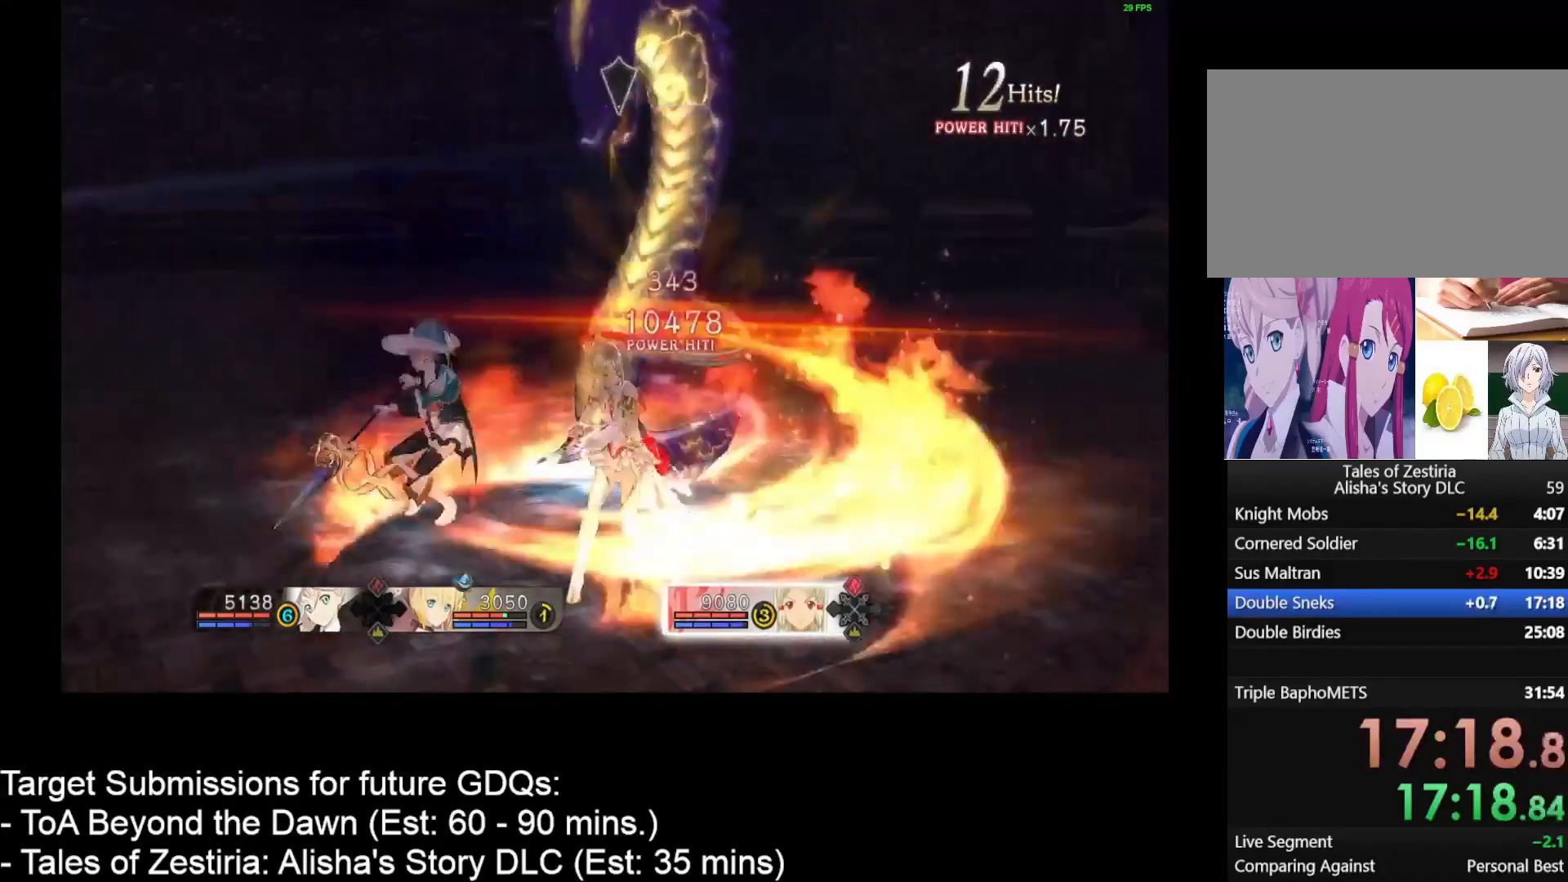
{"keys": ["r"], "mouse": [], "events": []}
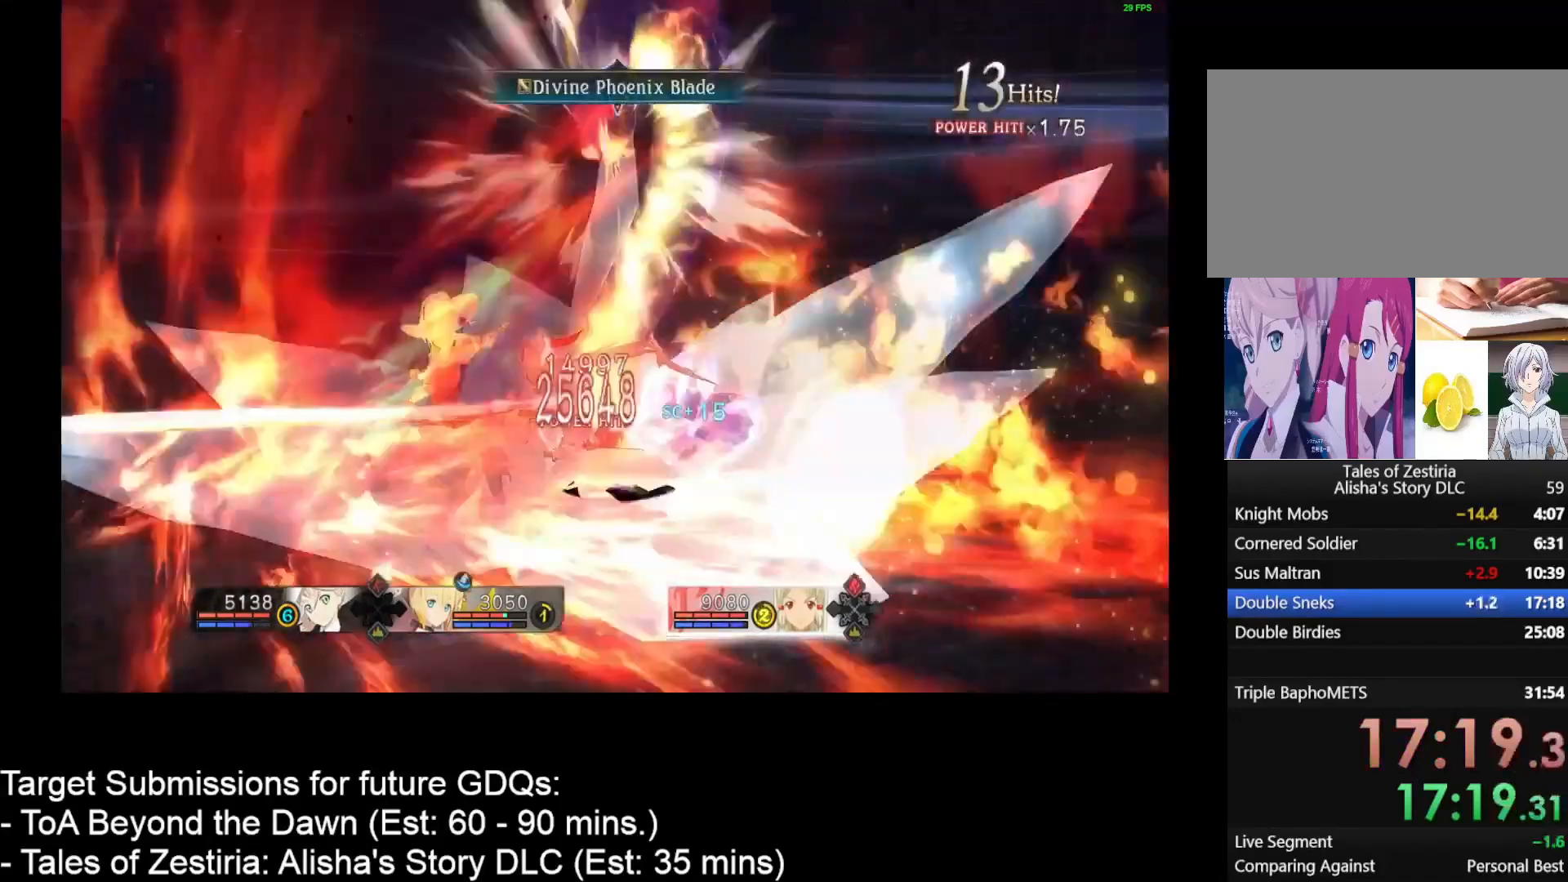
{"keys": [], "mouse": [], "events": [[300, "r", "up"]]}
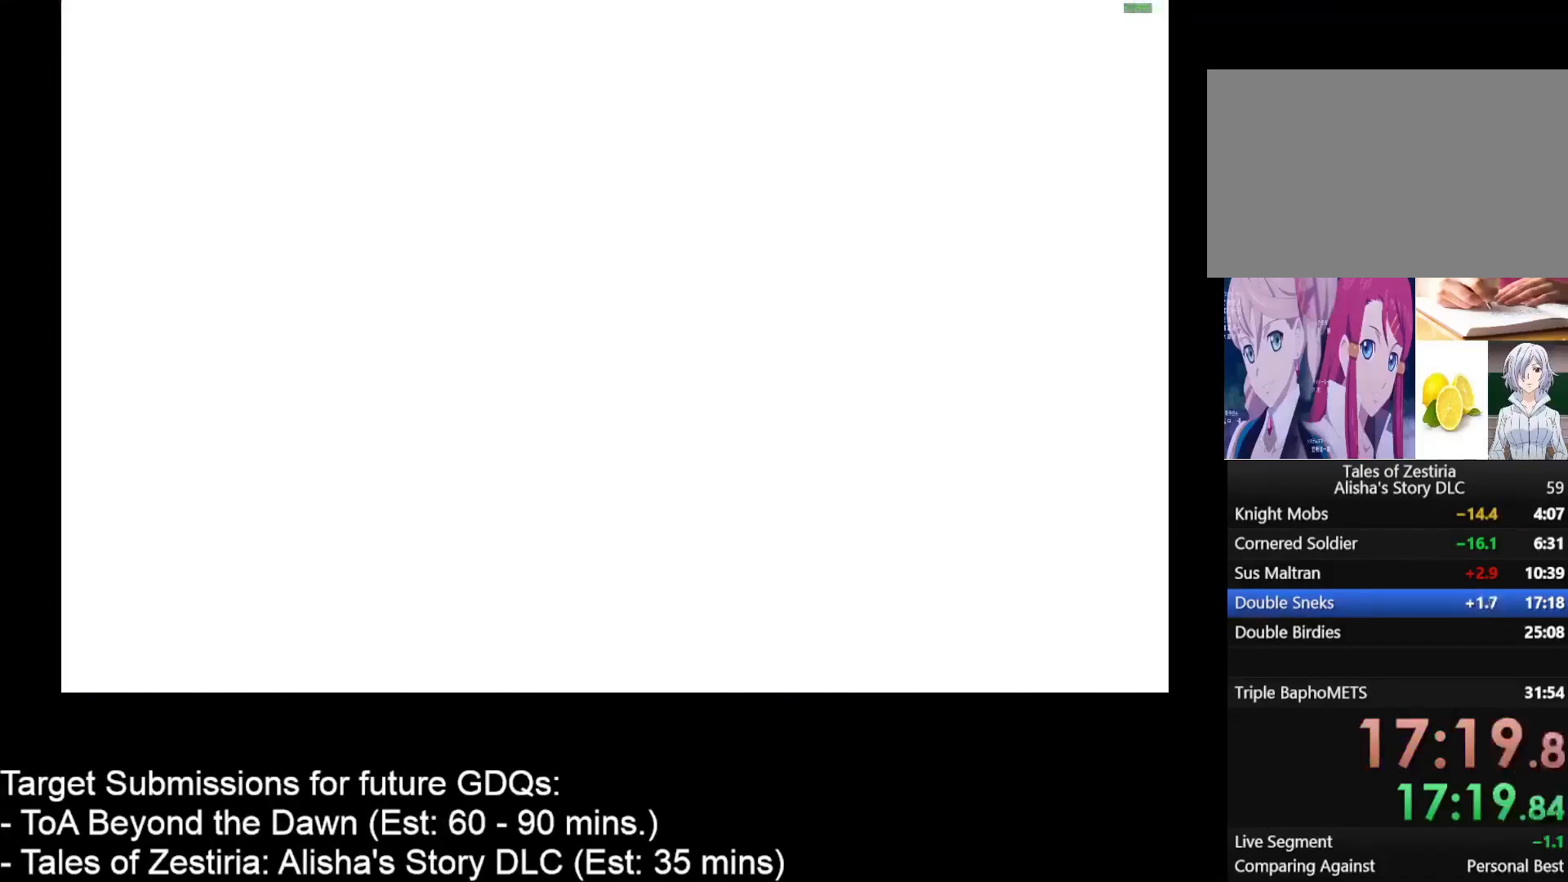
{"keys": [], "mouse": [], "events": []}
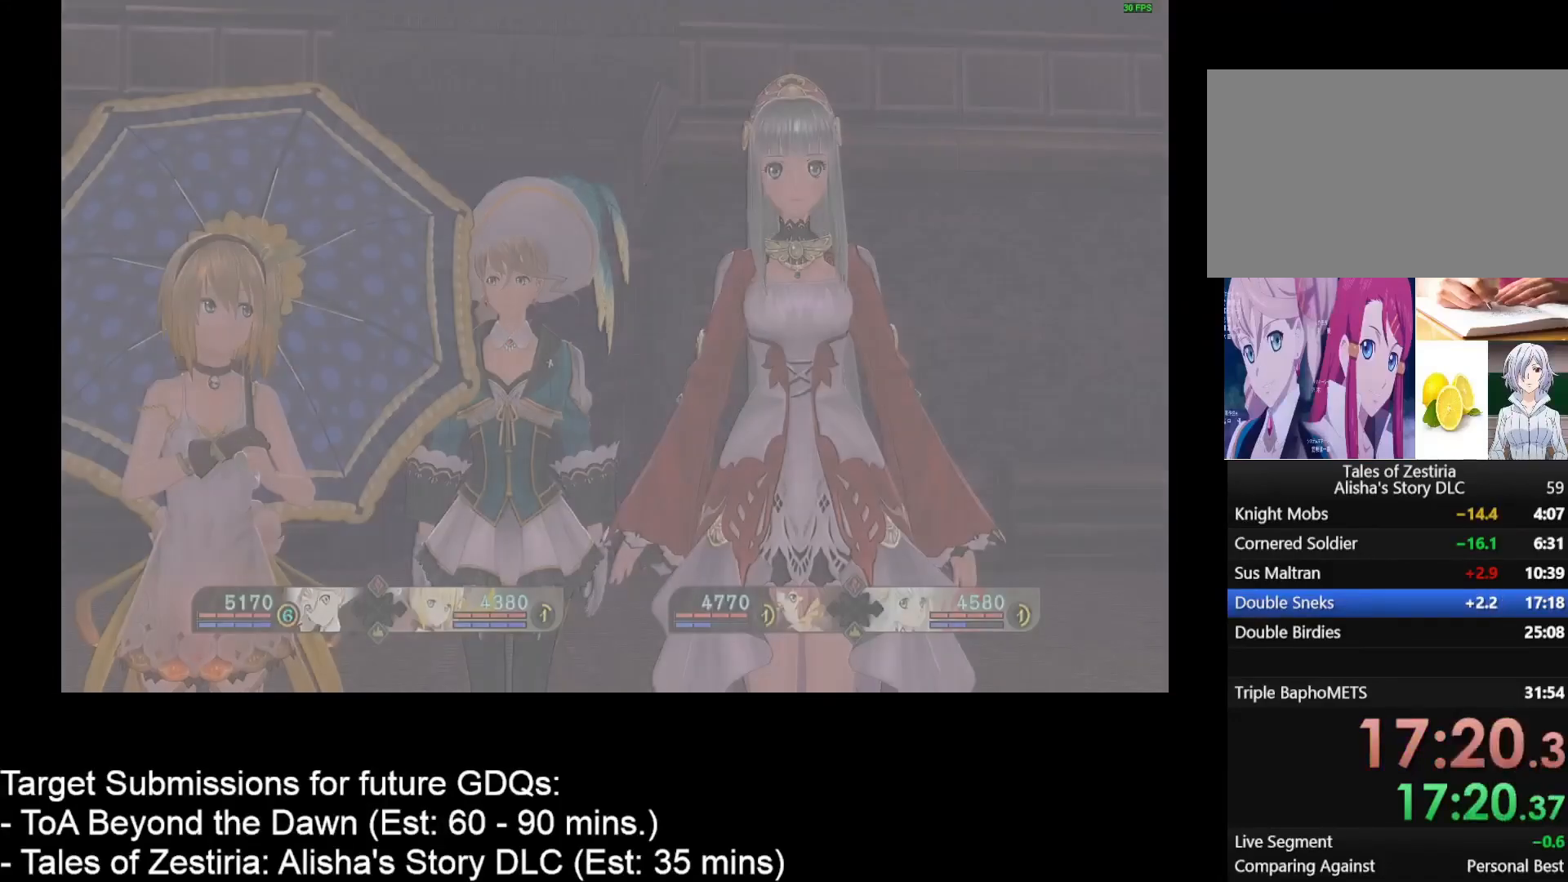
{"keys": [], "mouse": [], "events": [[350, "escape", "down"], [433, "escape", "up"]]}
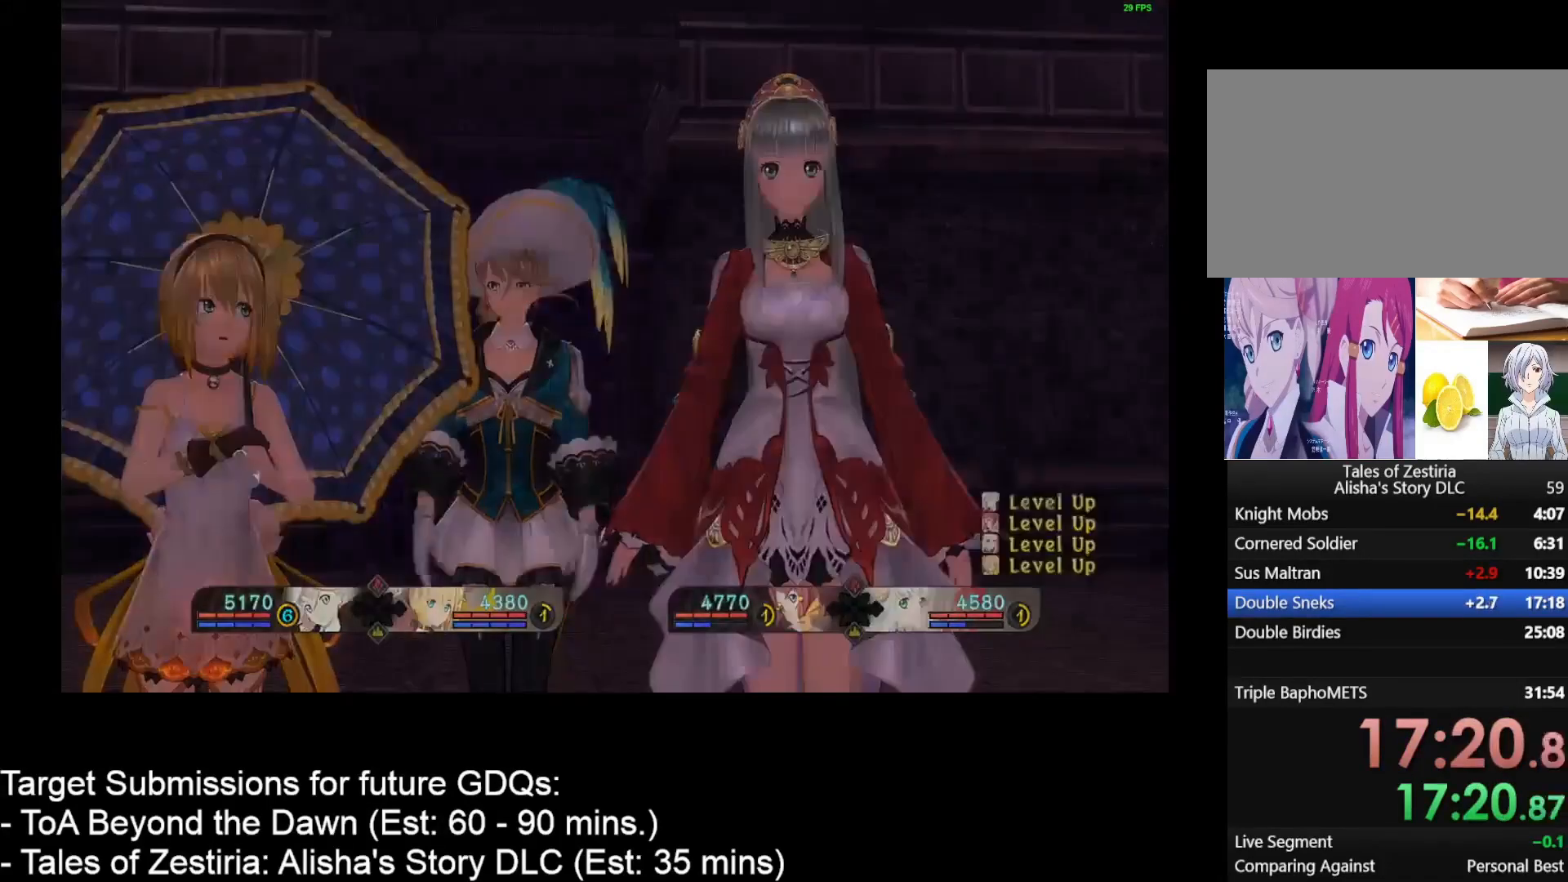
{"keys": [], "mouse": [], "events": []}
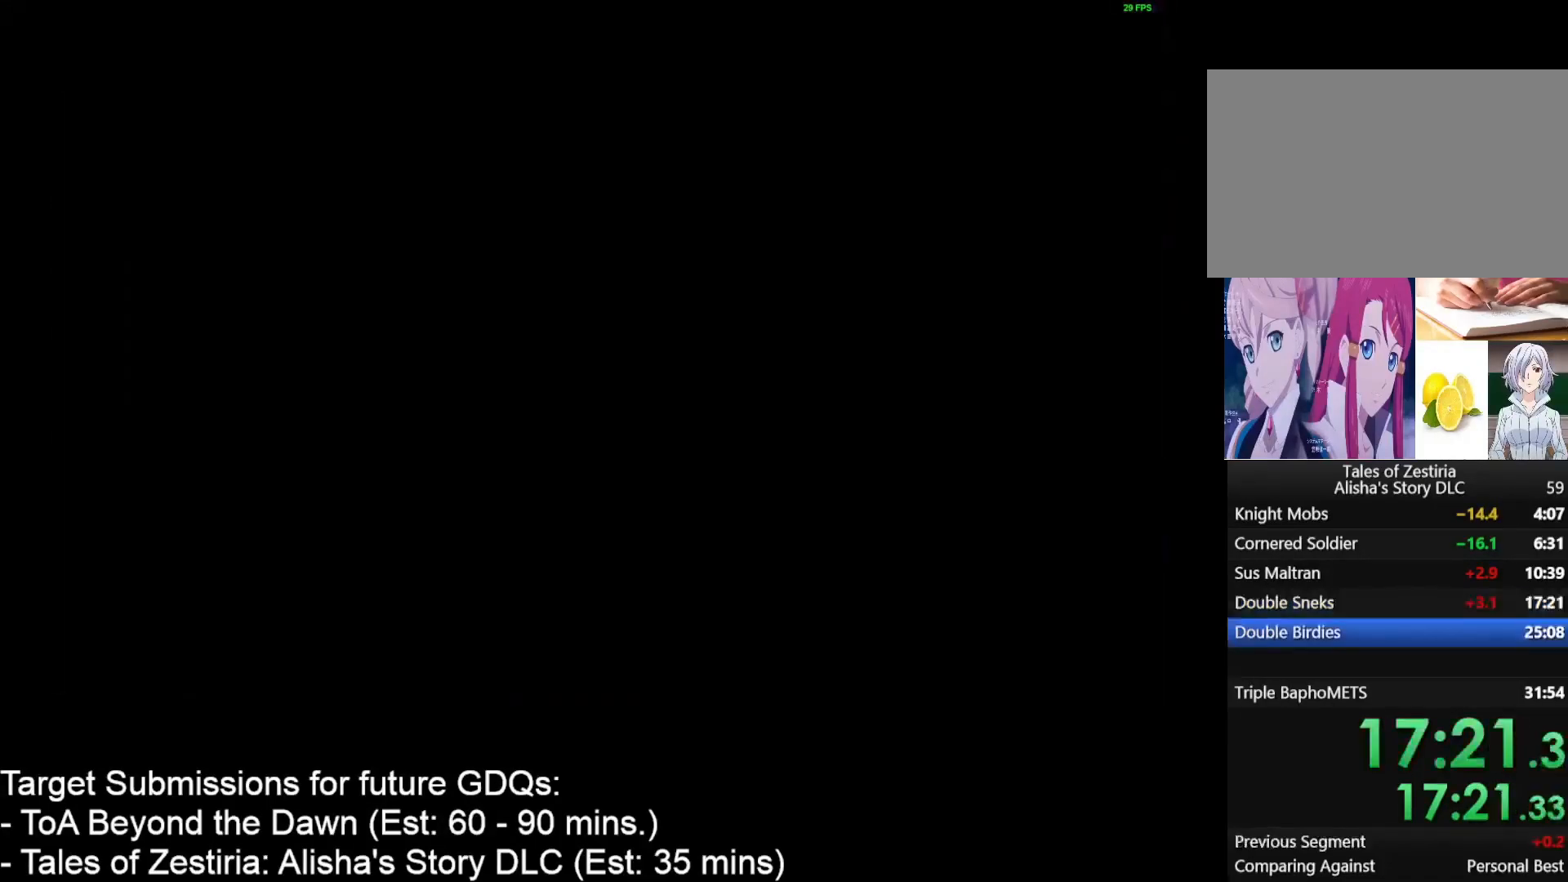
{"keys": [], "mouse": [], "events": []}
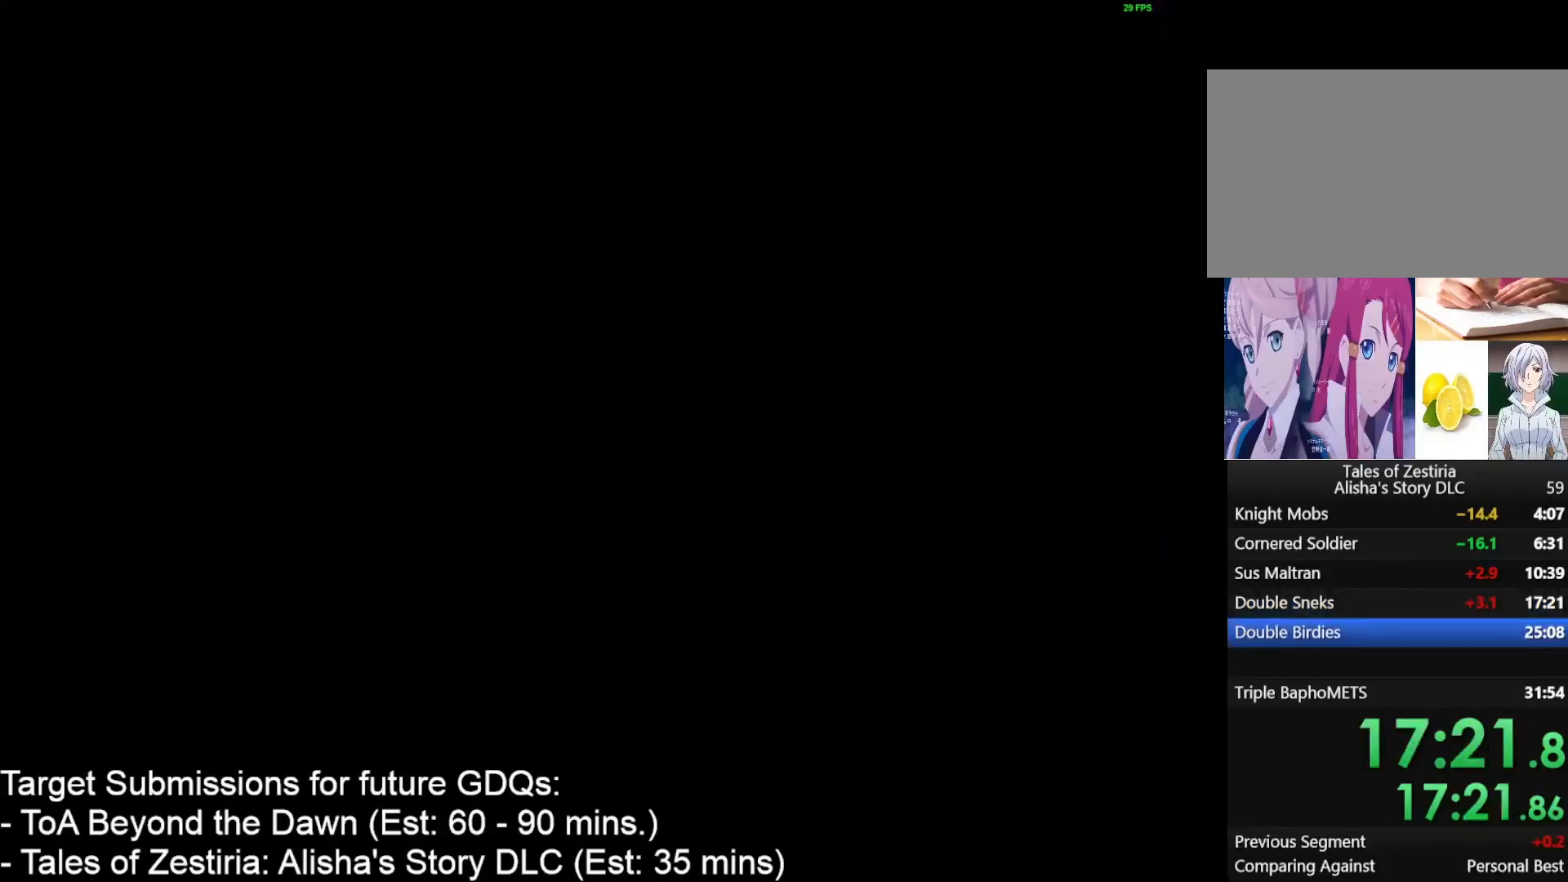
{"keys": [], "mouse": [], "events": []}
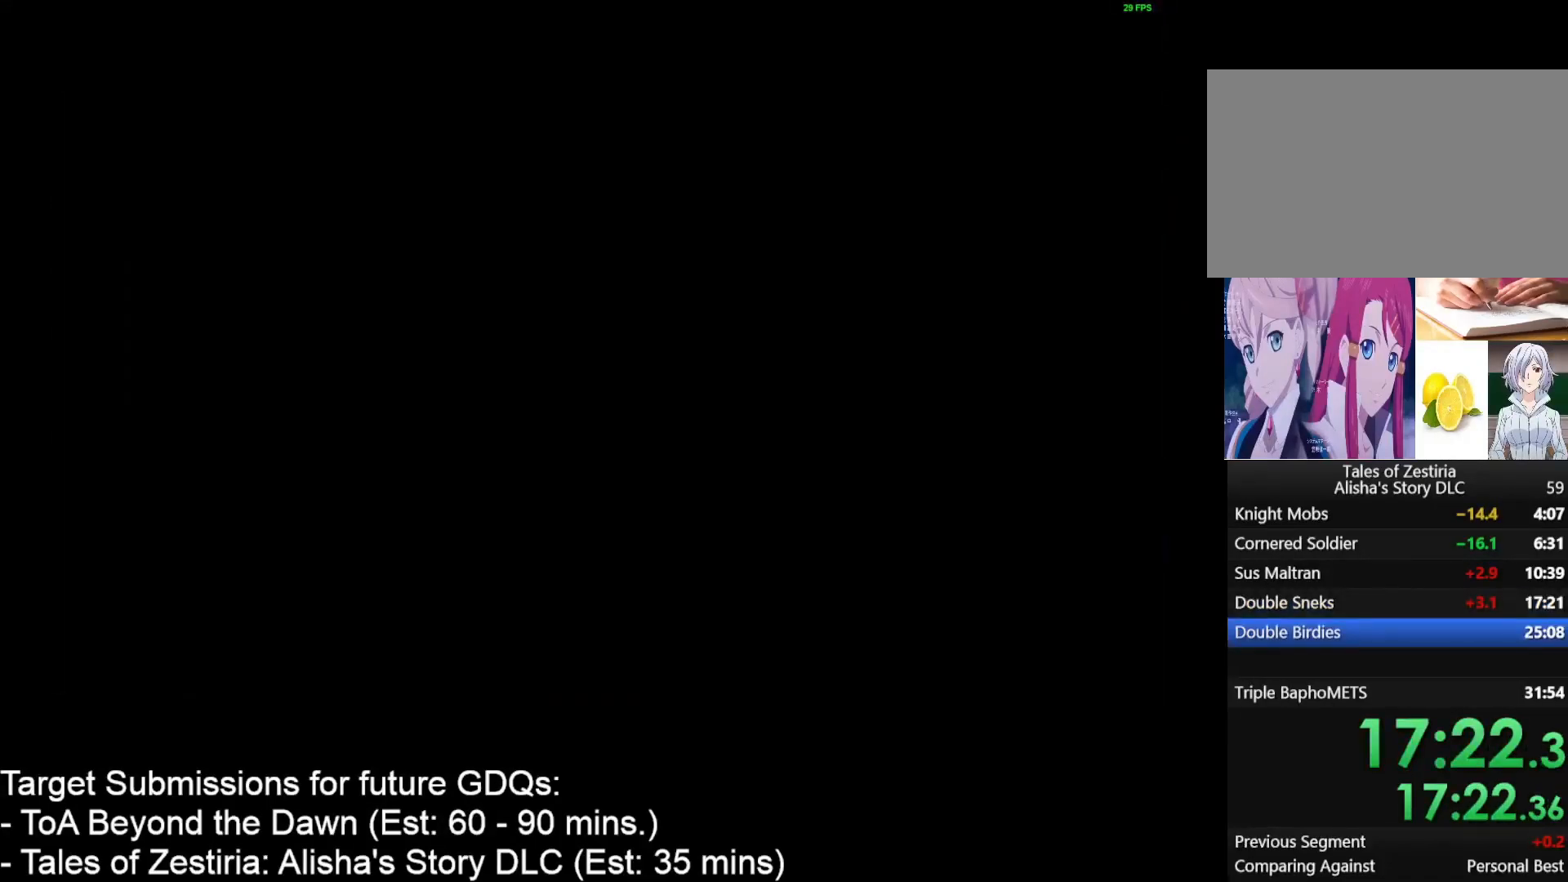
{"keys": [], "mouse": [], "events": []}